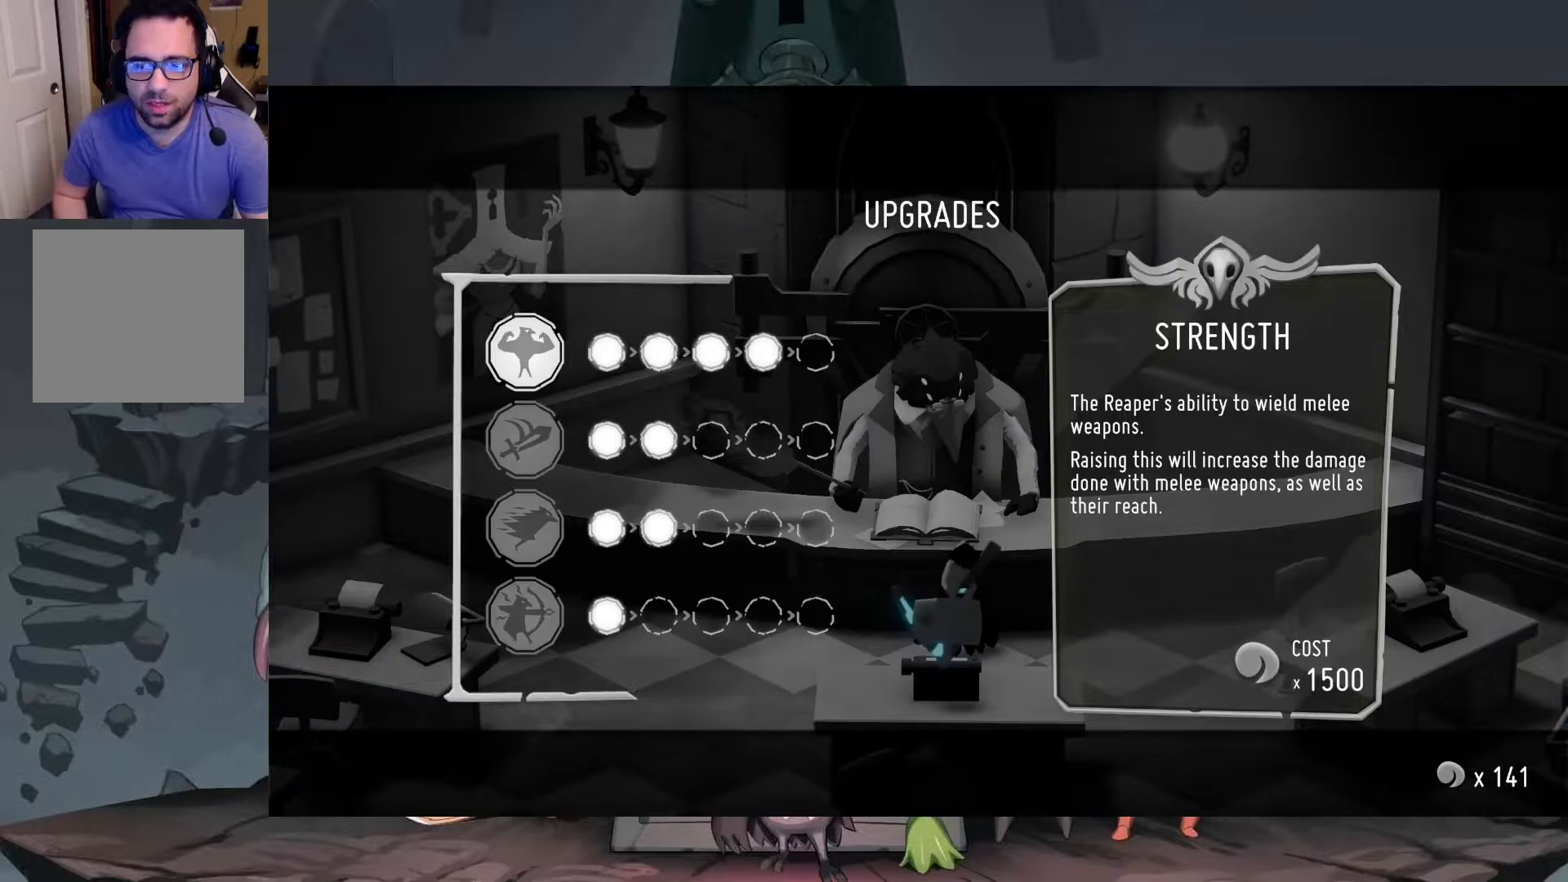
Gameplay with a controller (Xbox layout); each line is a JSON object with the inputs held at the frame after it. "events" lists button and stick changes between this image and that frame as [ms after this image, input, new state], when the widget could be followed in between.
{"buttons": [], "left_stick": "center", "right_stick": "center", "events": []}
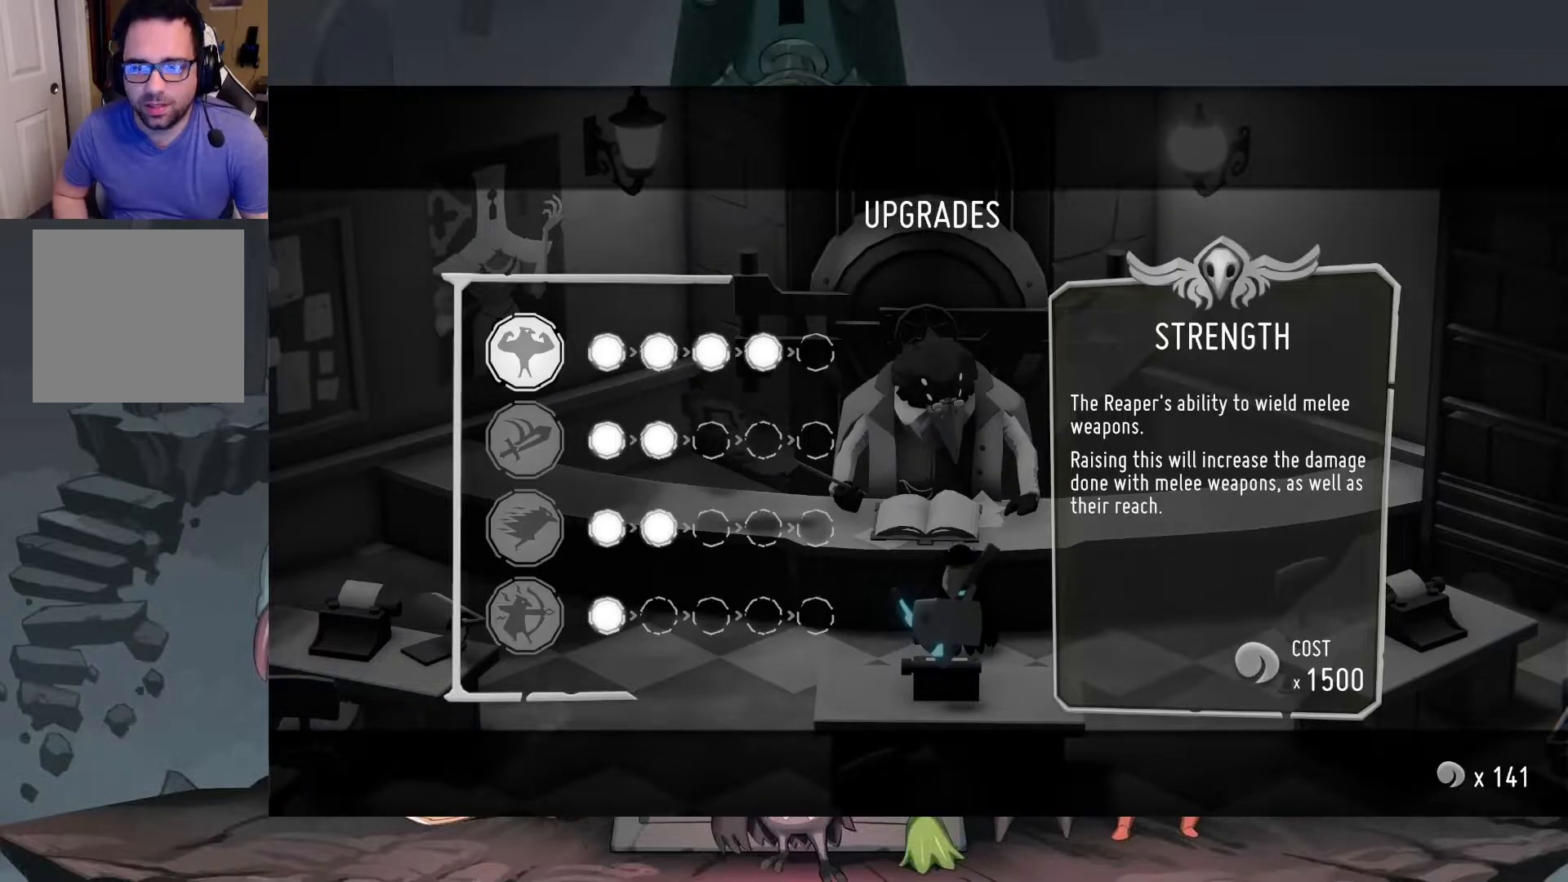
{"buttons": [], "left_stick": "center", "right_stick": "center", "events": []}
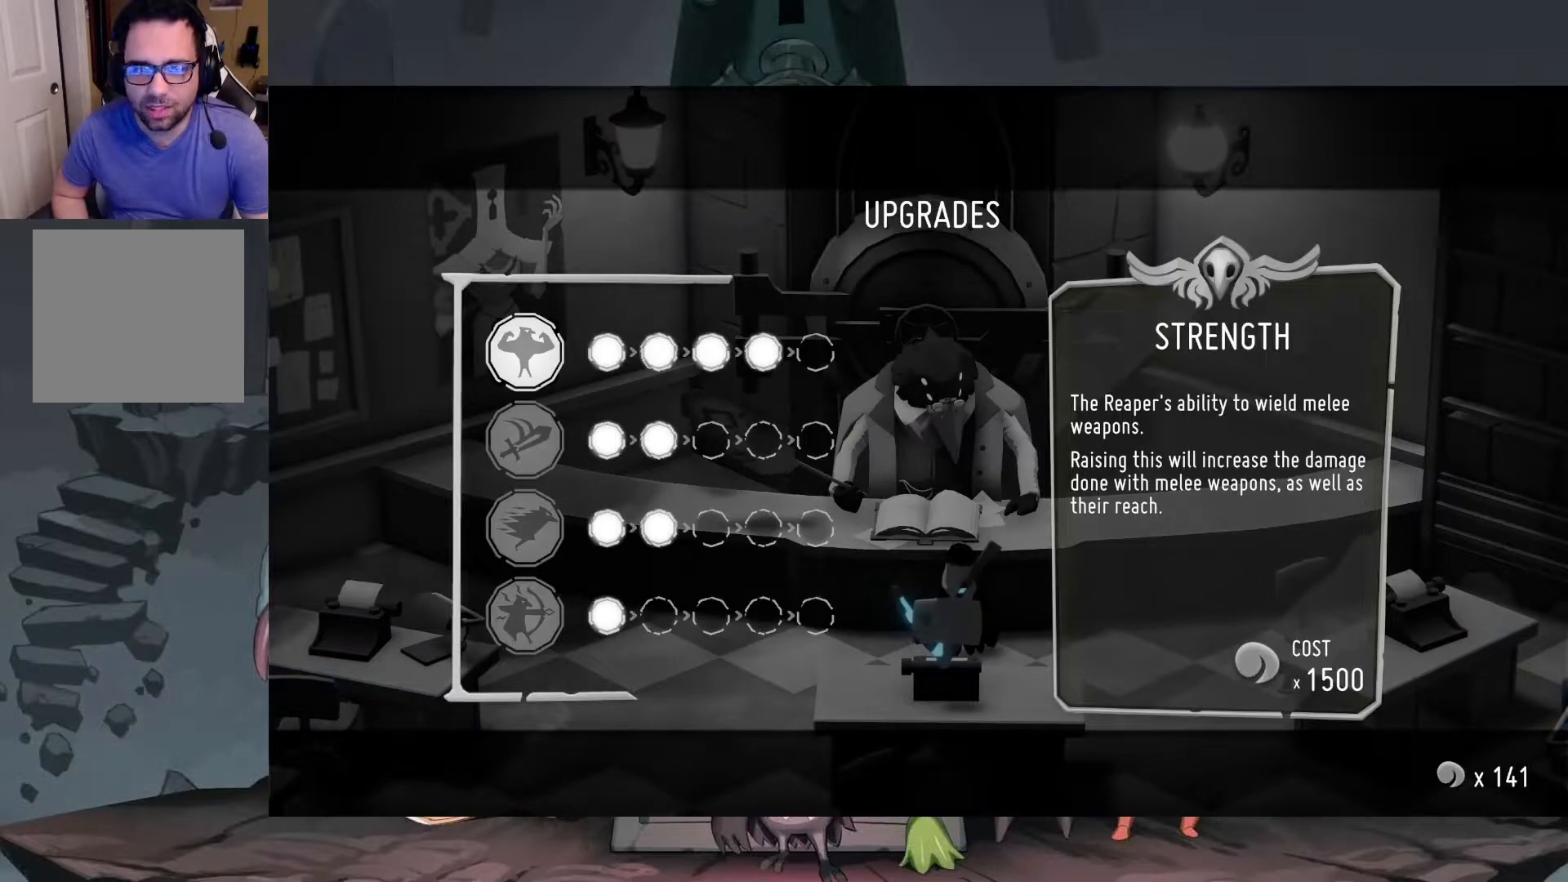
{"buttons": [], "left_stick": "center", "right_stick": "center", "events": []}
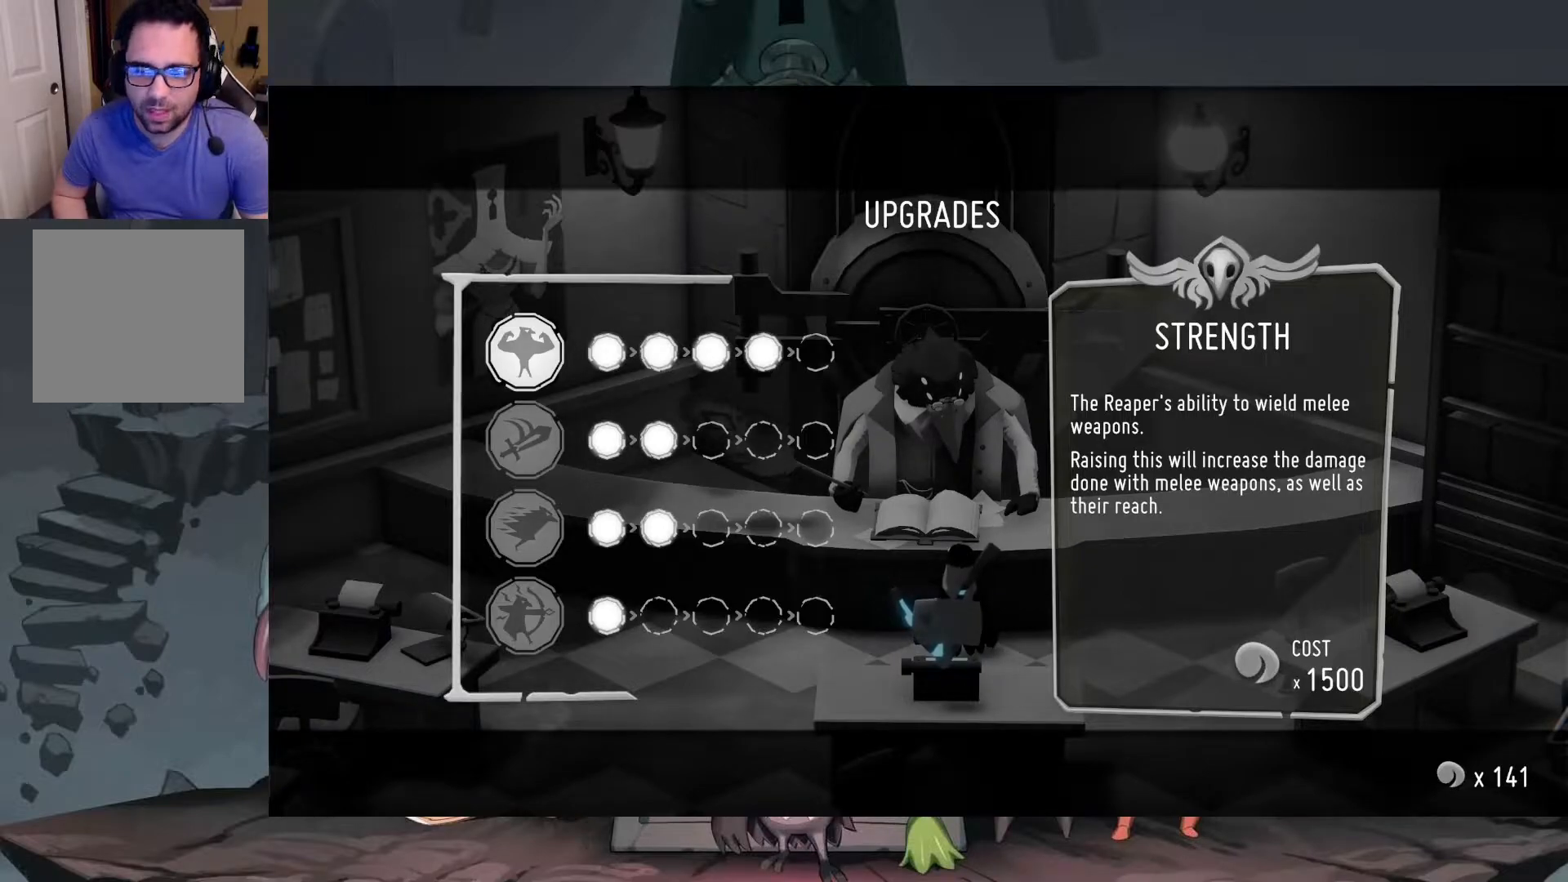
{"buttons": [], "left_stick": "center", "right_stick": "center", "events": []}
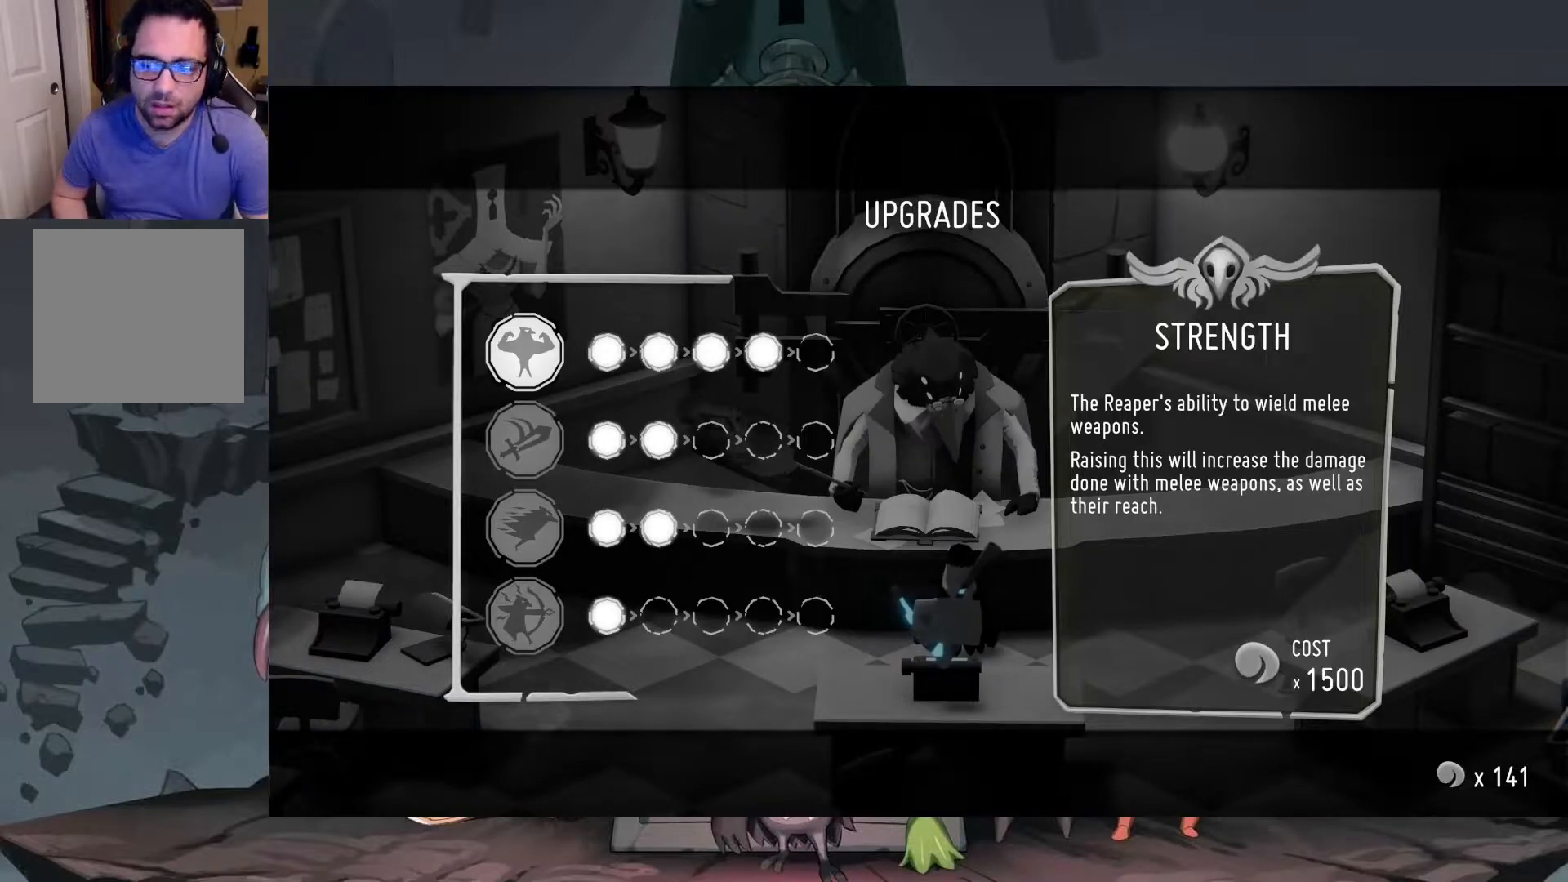
{"buttons": [], "left_stick": "center", "right_stick": "center", "events": [[383, "DPAD_DOWN", "down"], [450, "DPAD_DOWN", "up"]]}
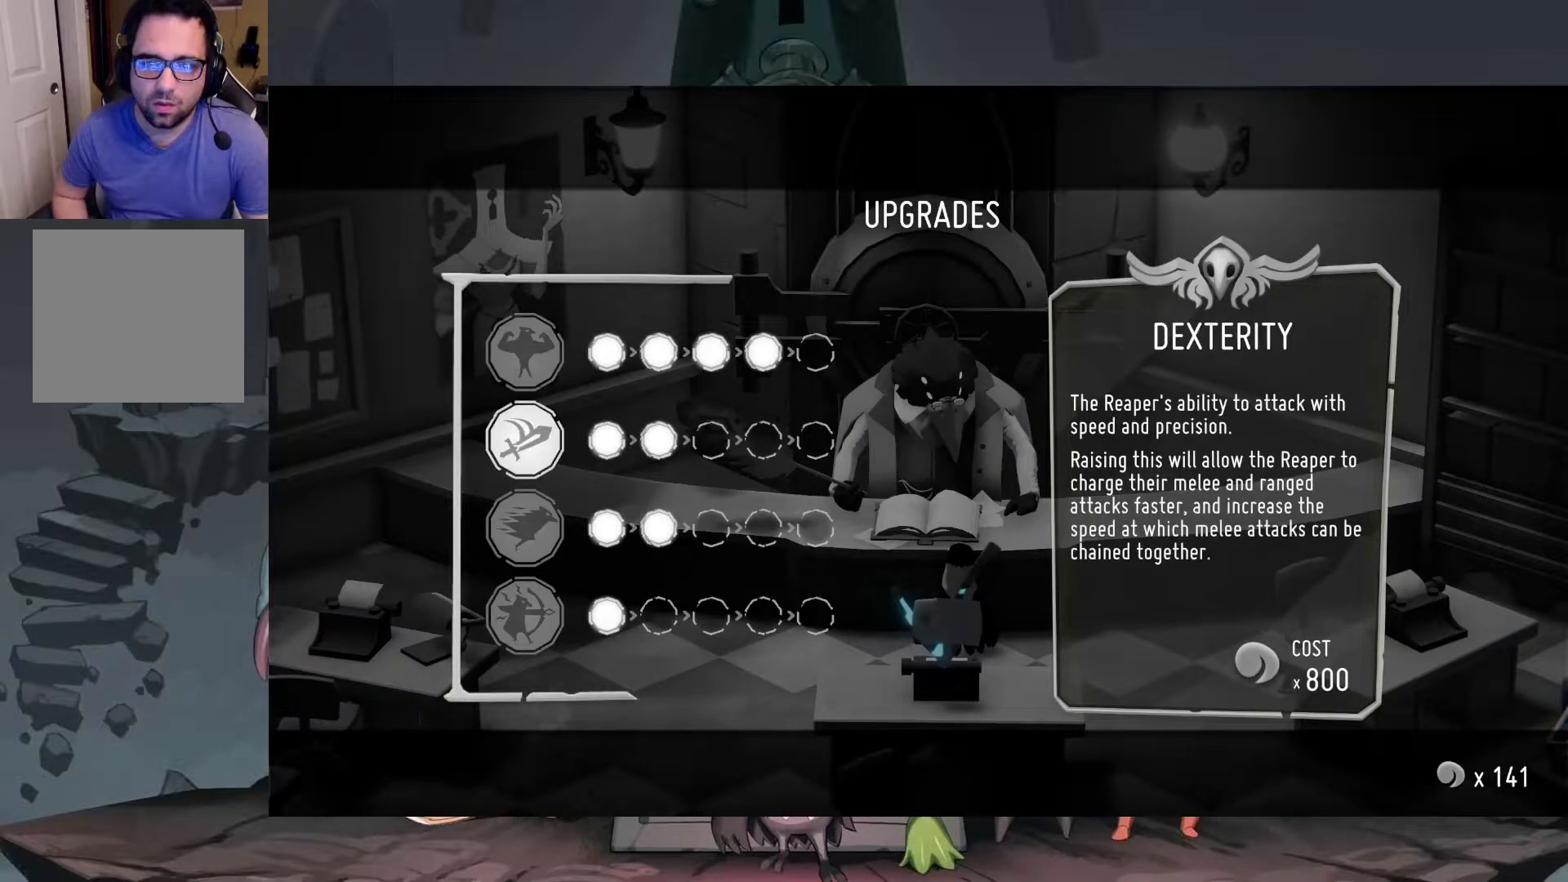
{"buttons": [], "left_stick": "center", "right_stick": "center", "events": [[117, "DPAD_UP", "down"], [183, "DPAD_UP", "up"]]}
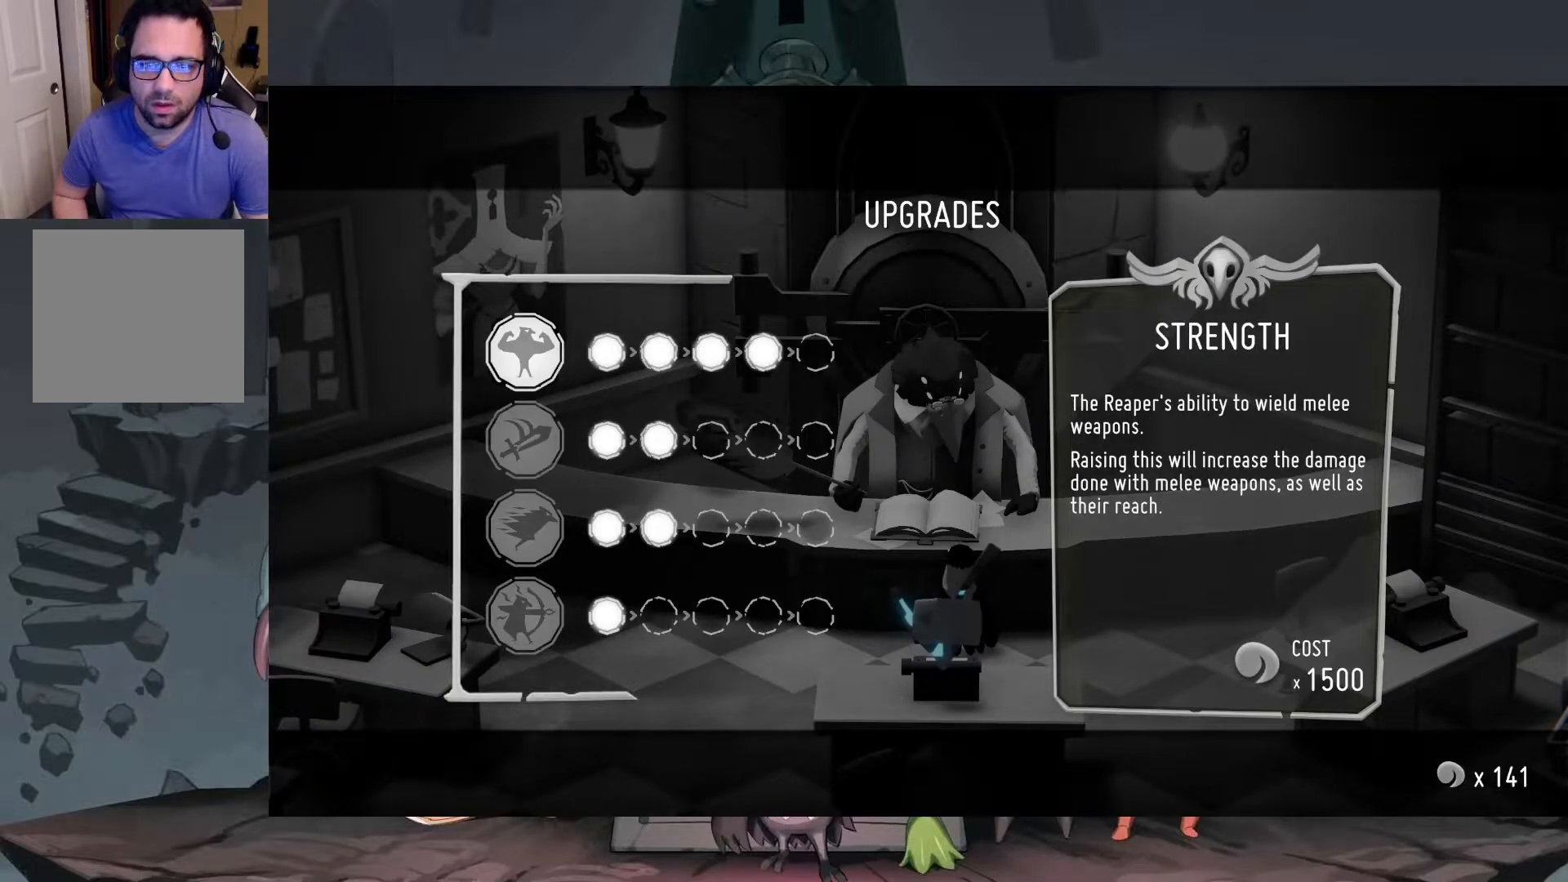
{"buttons": [], "left_stick": "center", "right_stick": "center", "events": []}
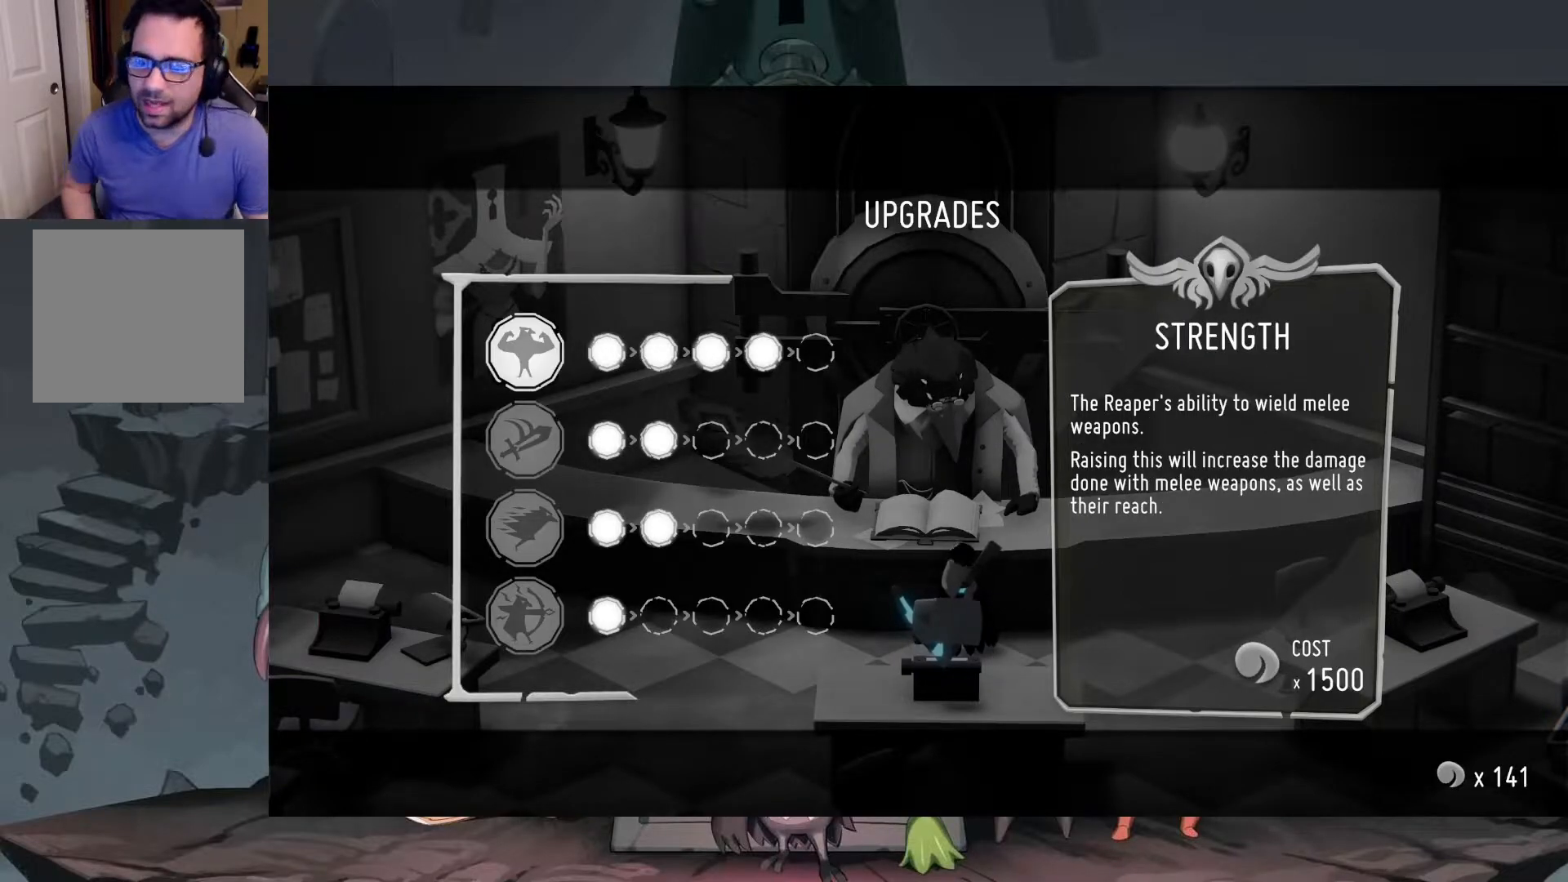
{"buttons": [], "left_stick": "center", "right_stick": "center", "events": []}
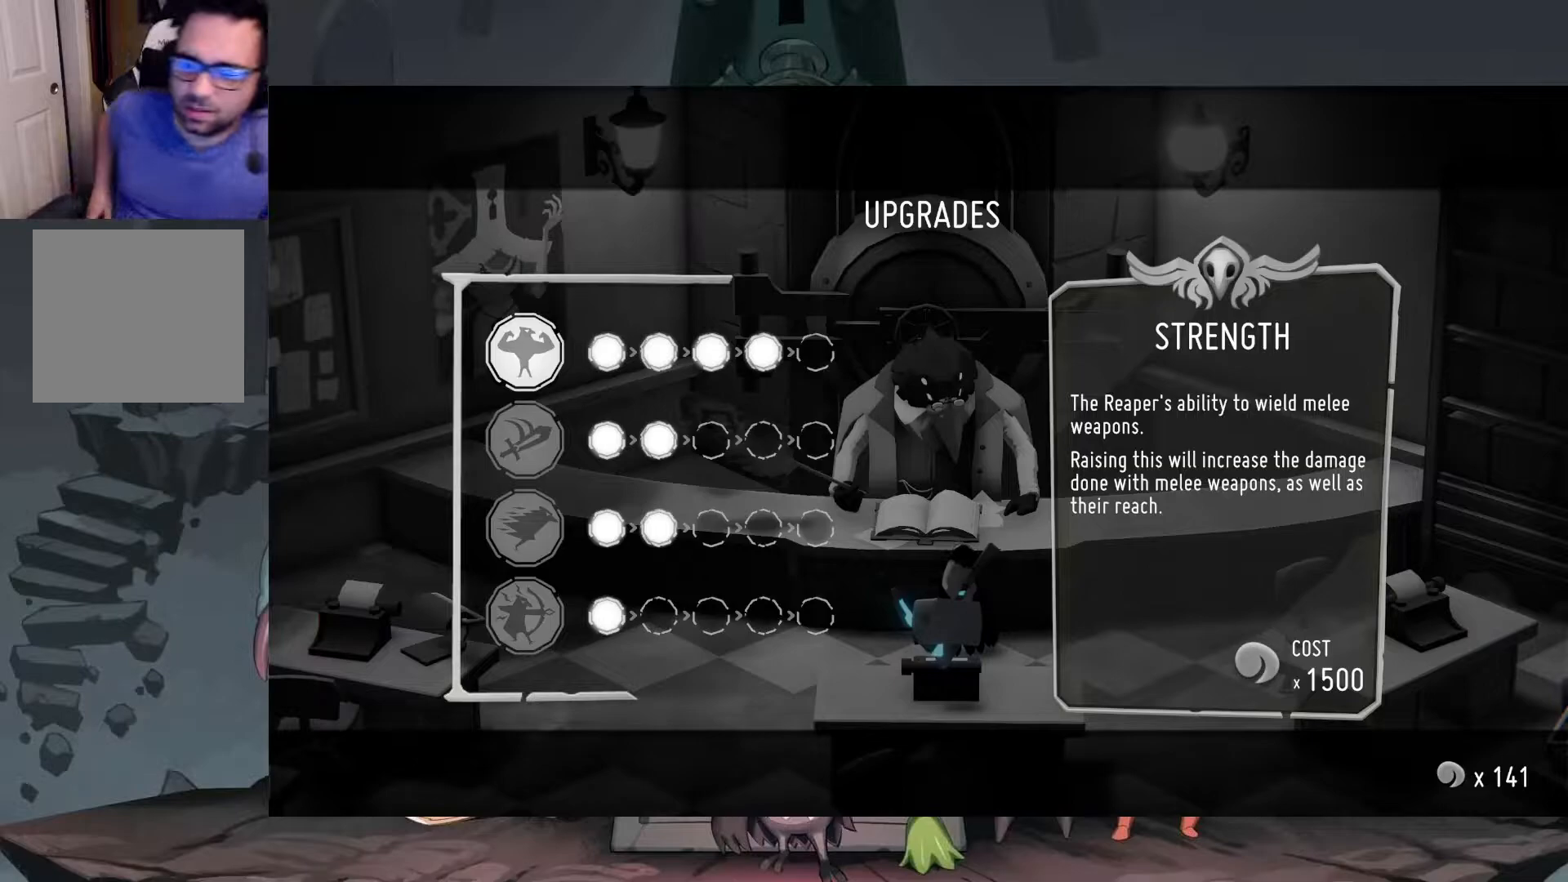
{"buttons": [], "left_stick": "center", "right_stick": "center", "events": []}
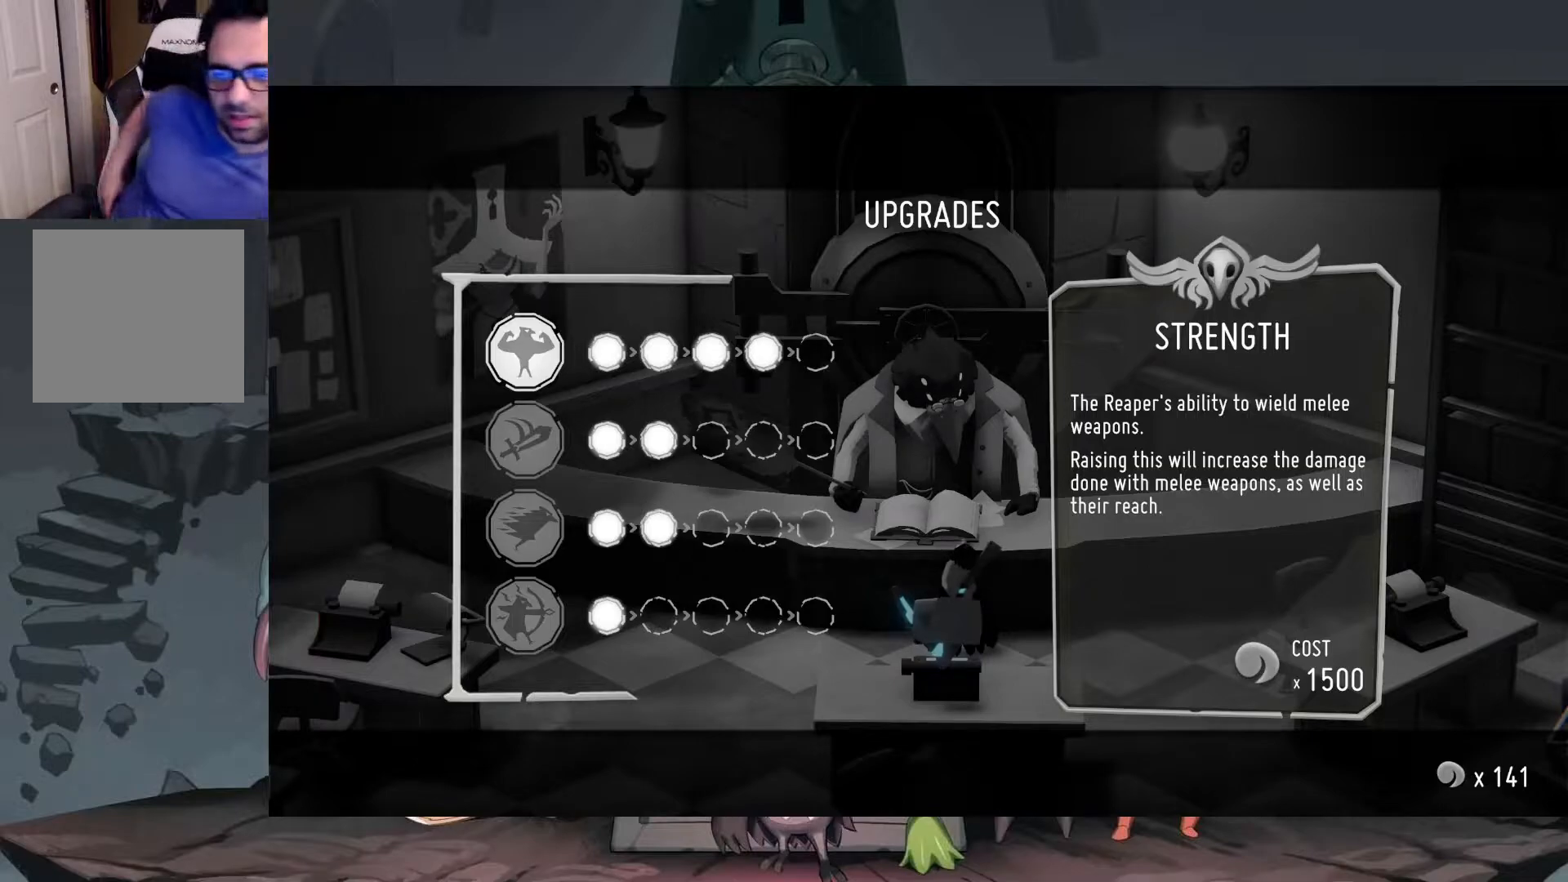
{"buttons": [], "left_stick": "center", "right_stick": "center", "events": []}
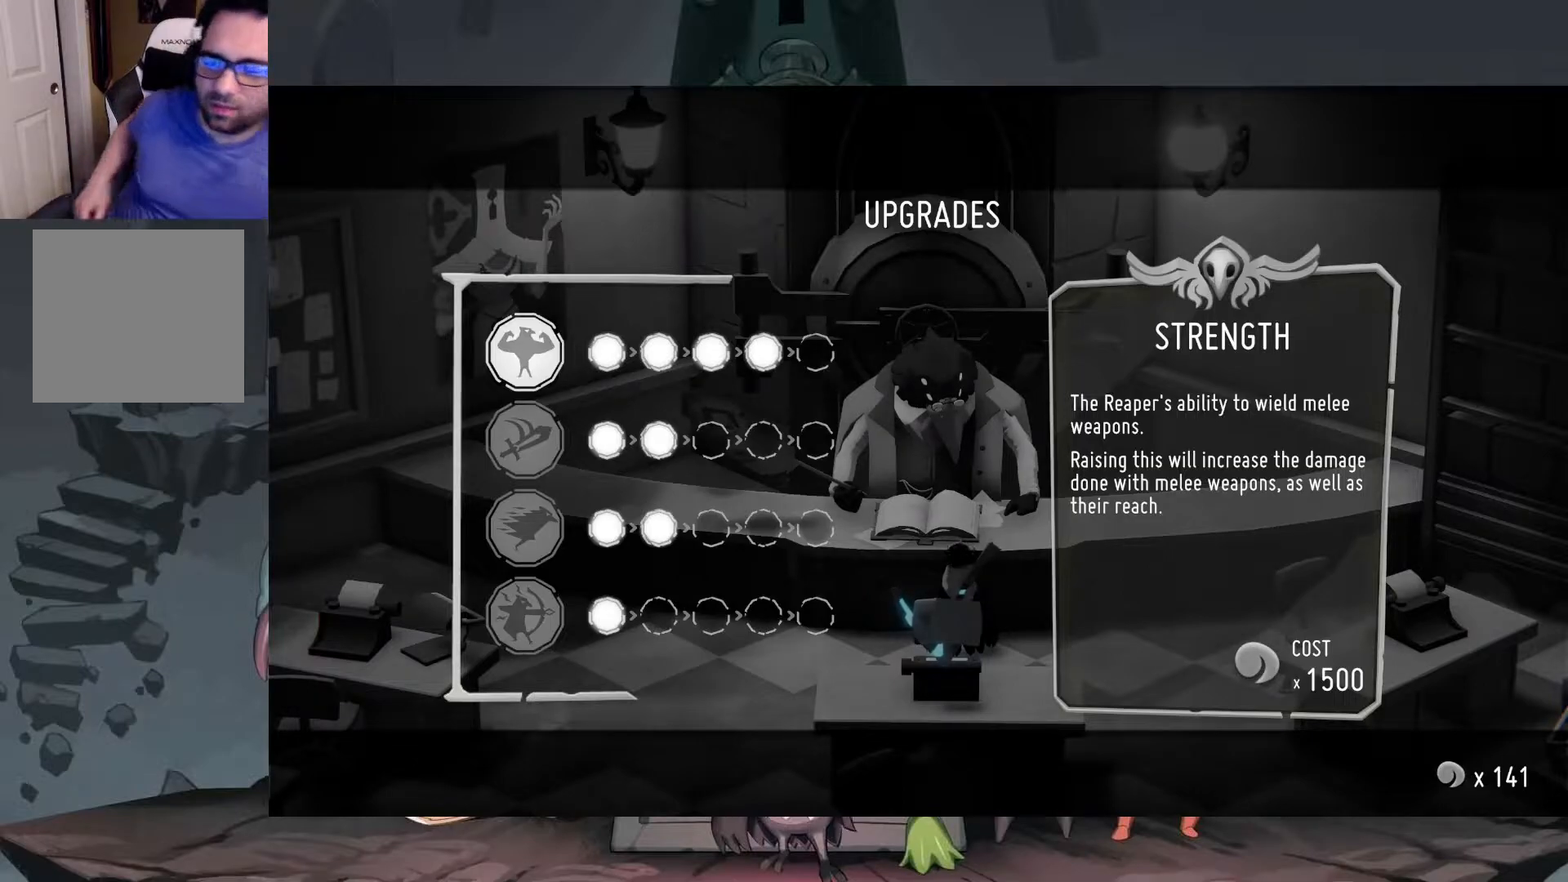
{"buttons": [], "left_stick": "center", "right_stick": "center", "events": []}
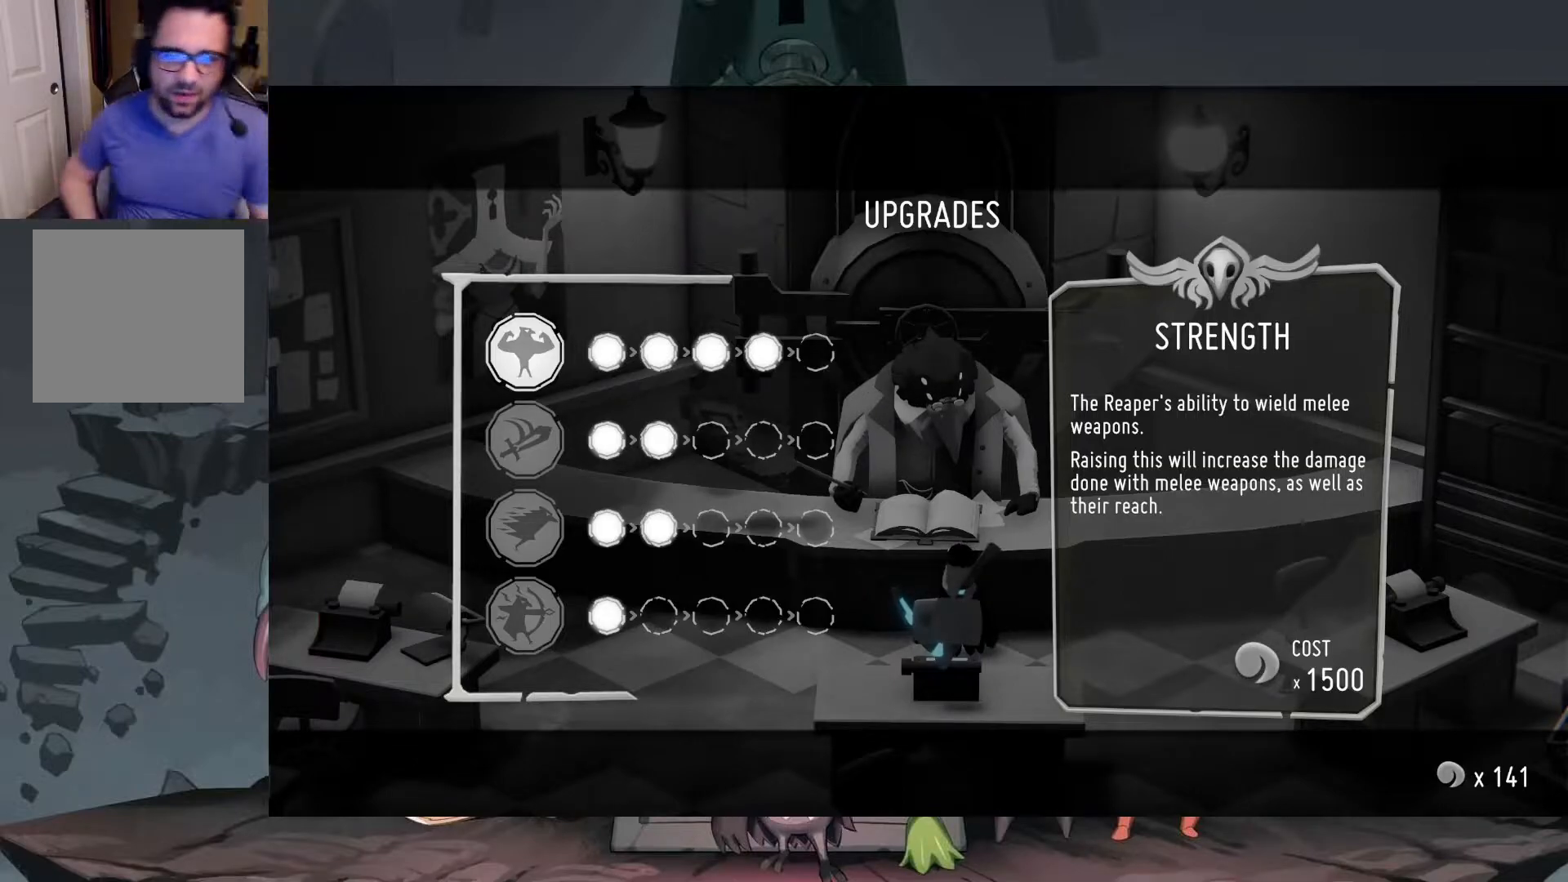
{"buttons": ["DPAD_DOWN"], "left_stick": "center", "right_stick": "center", "events": [[350, "DPAD_DOWN", "down"], [383, "DPAD_DOWN", "up"], [483, "DPAD_DOWN", "down"]]}
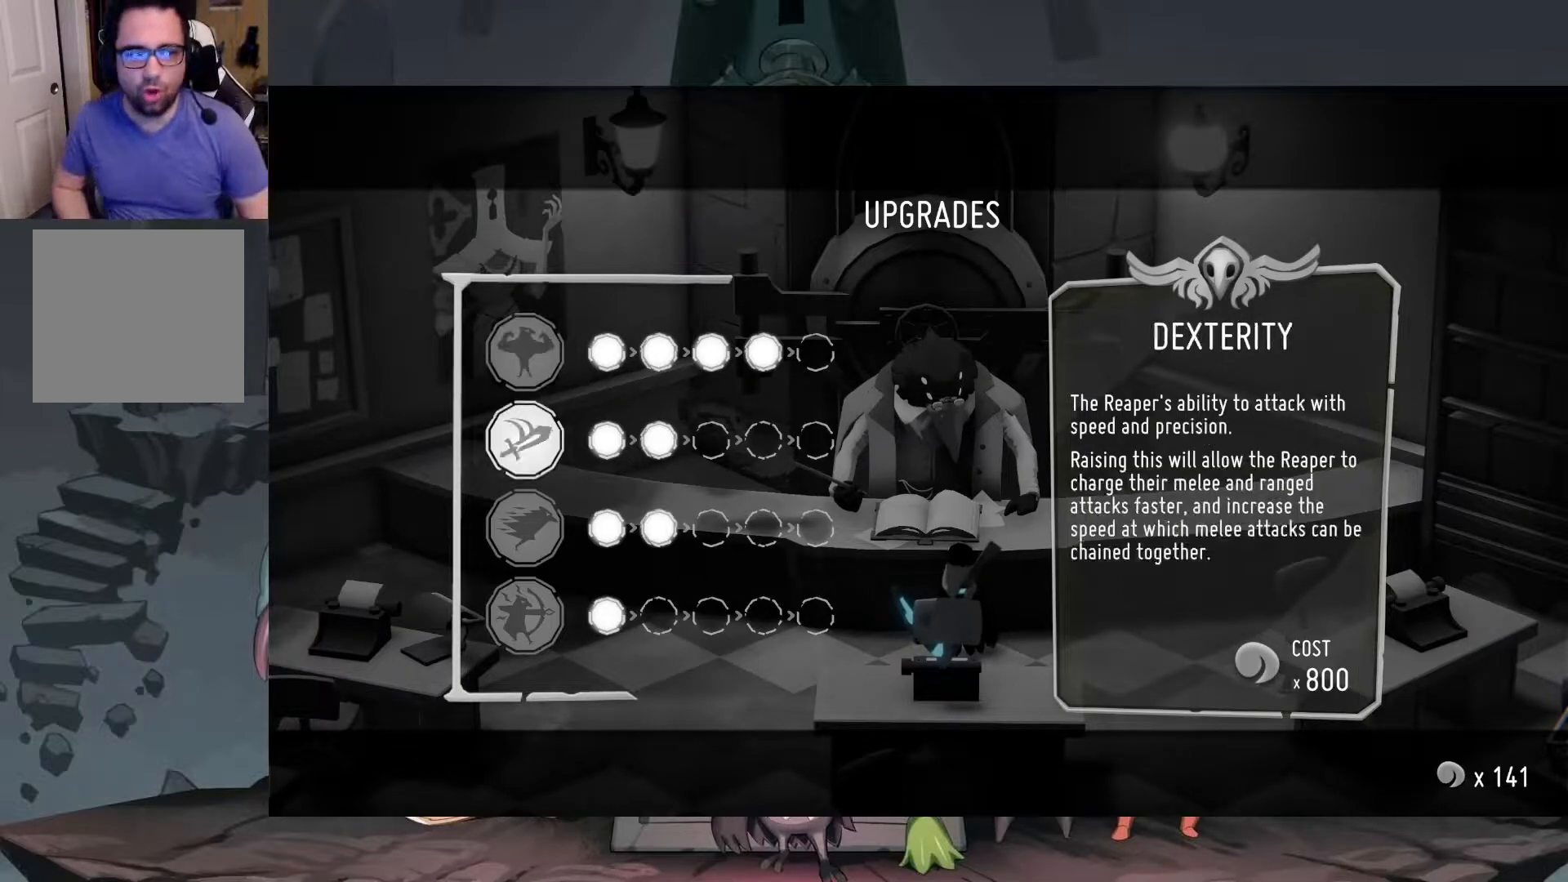
{"buttons": [], "left_stick": "center", "right_stick": "center", "events": [[83, "DPAD_DOWN", "up"], [183, "DPAD_DOWN", "down"], [250, "DPAD_DOWN", "up"], [383, "DPAD_UP", "down"], [450, "DPAD_UP", "up"]]}
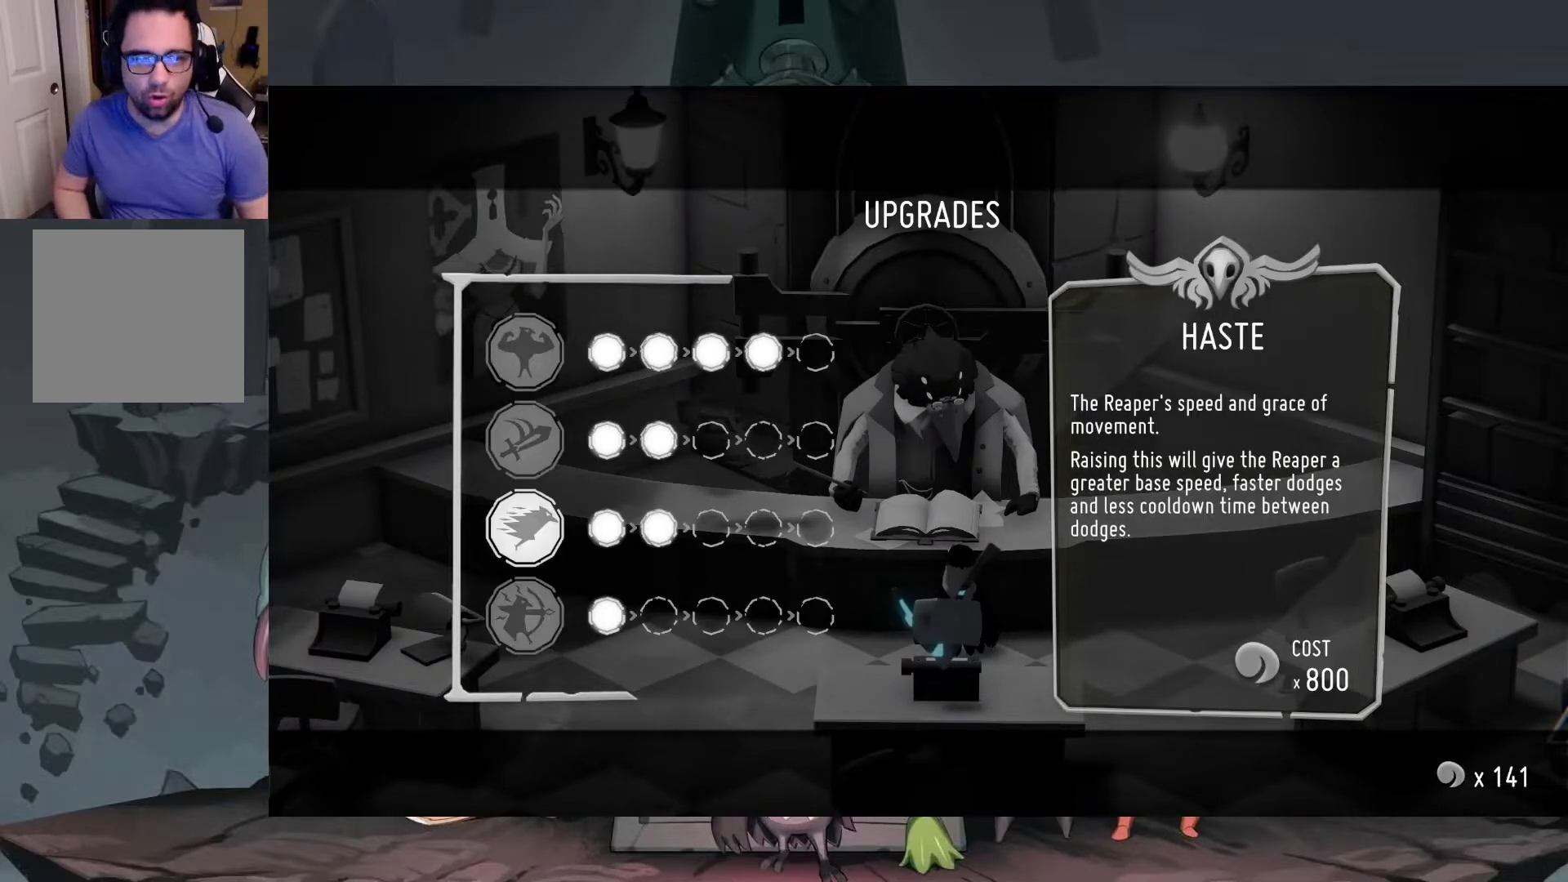
{"buttons": [], "left_stick": "center", "right_stick": "center", "events": [[17, "DPAD_UP", "down"], [117, "DPAD_UP", "up"], [183, "DPAD_UP", "down"], [283, "DPAD_UP", "up"]]}
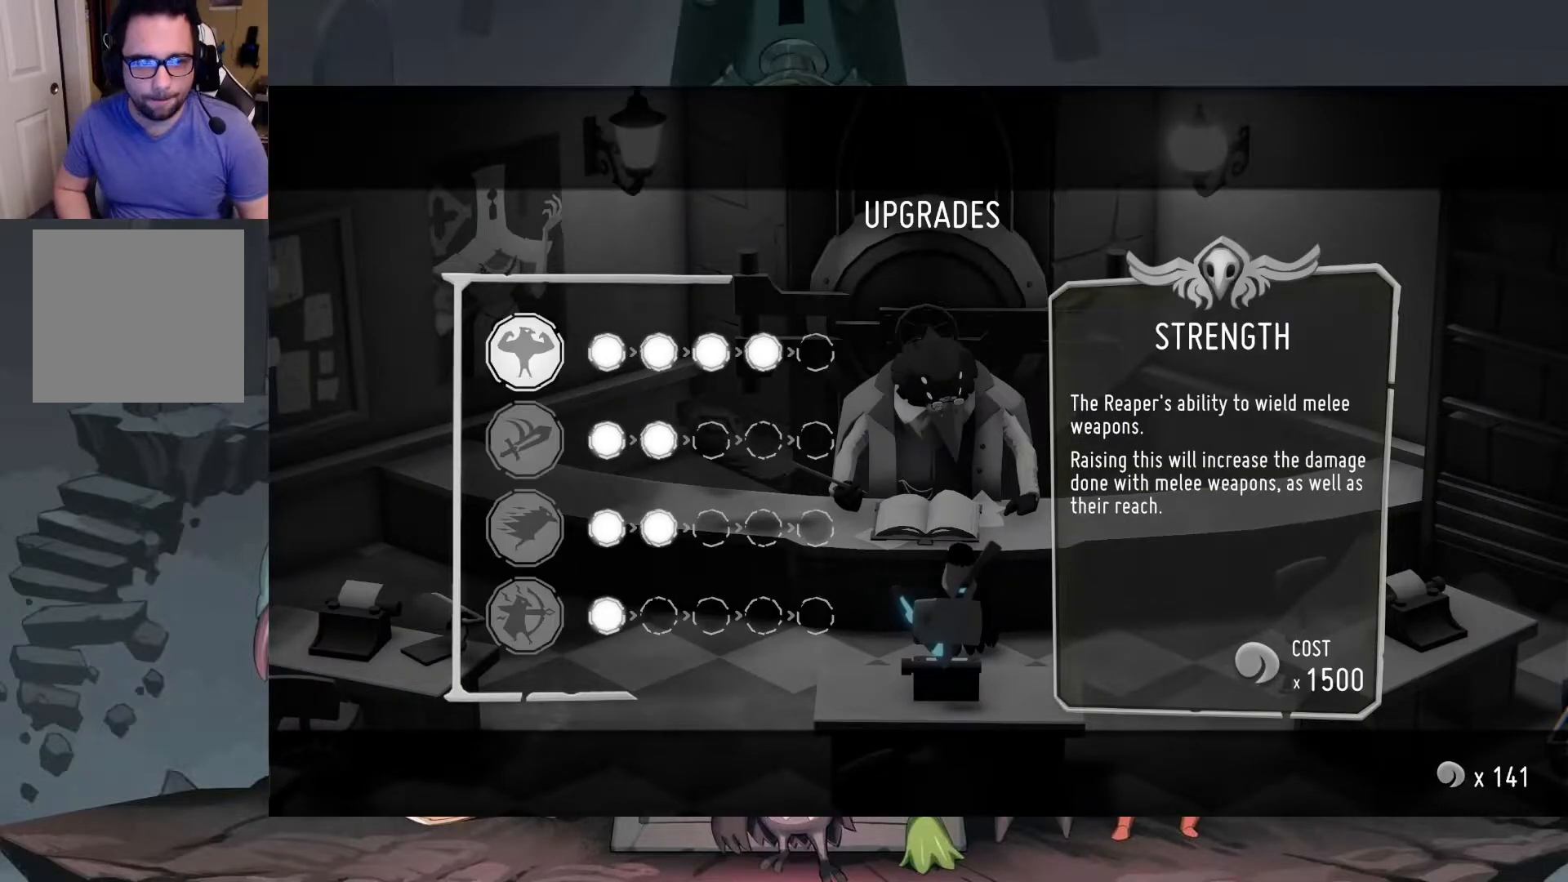
{"buttons": [], "left_stick": "center", "right_stick": "center", "events": [[50, "DPAD_DOWN", "down"], [150, "DPAD_DOWN", "up"]]}
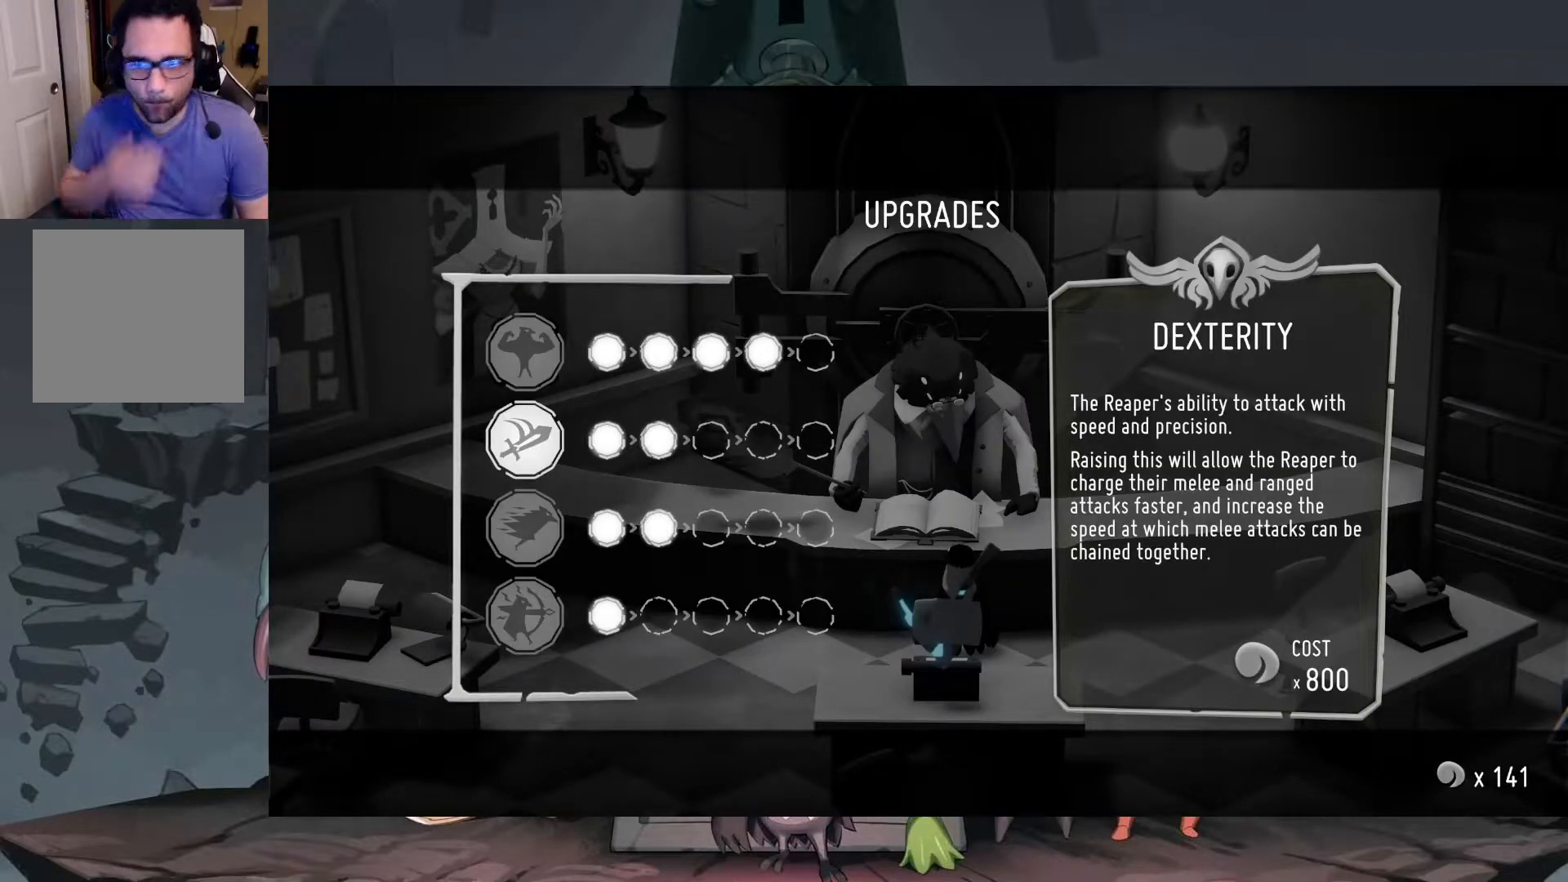
{"buttons": [], "left_stick": "center", "right_stick": "center", "events": []}
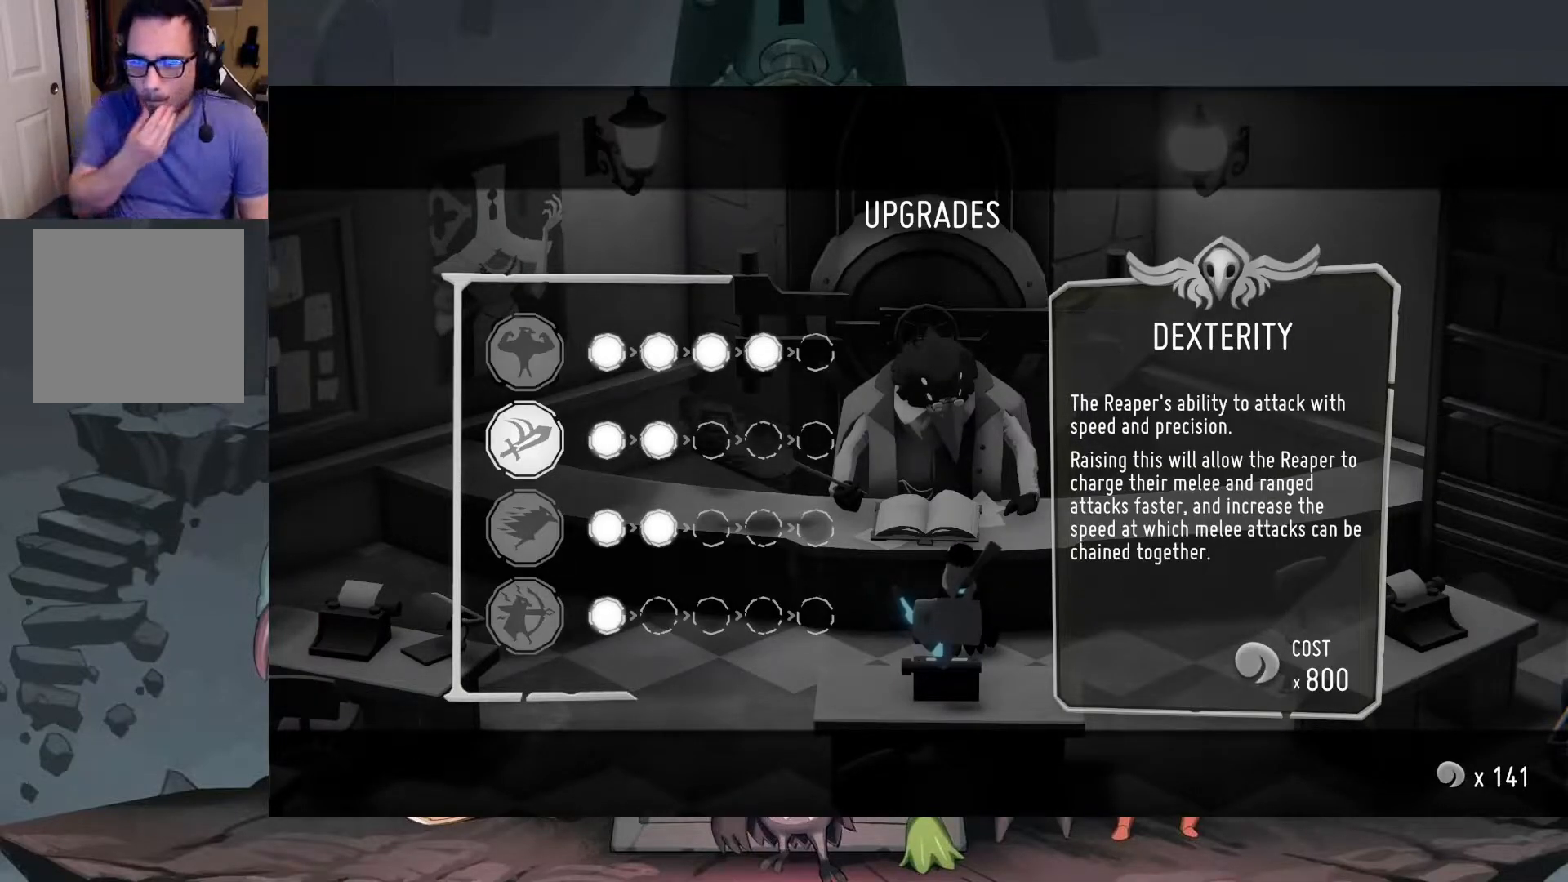
{"buttons": [], "left_stick": "center", "right_stick": "center", "events": []}
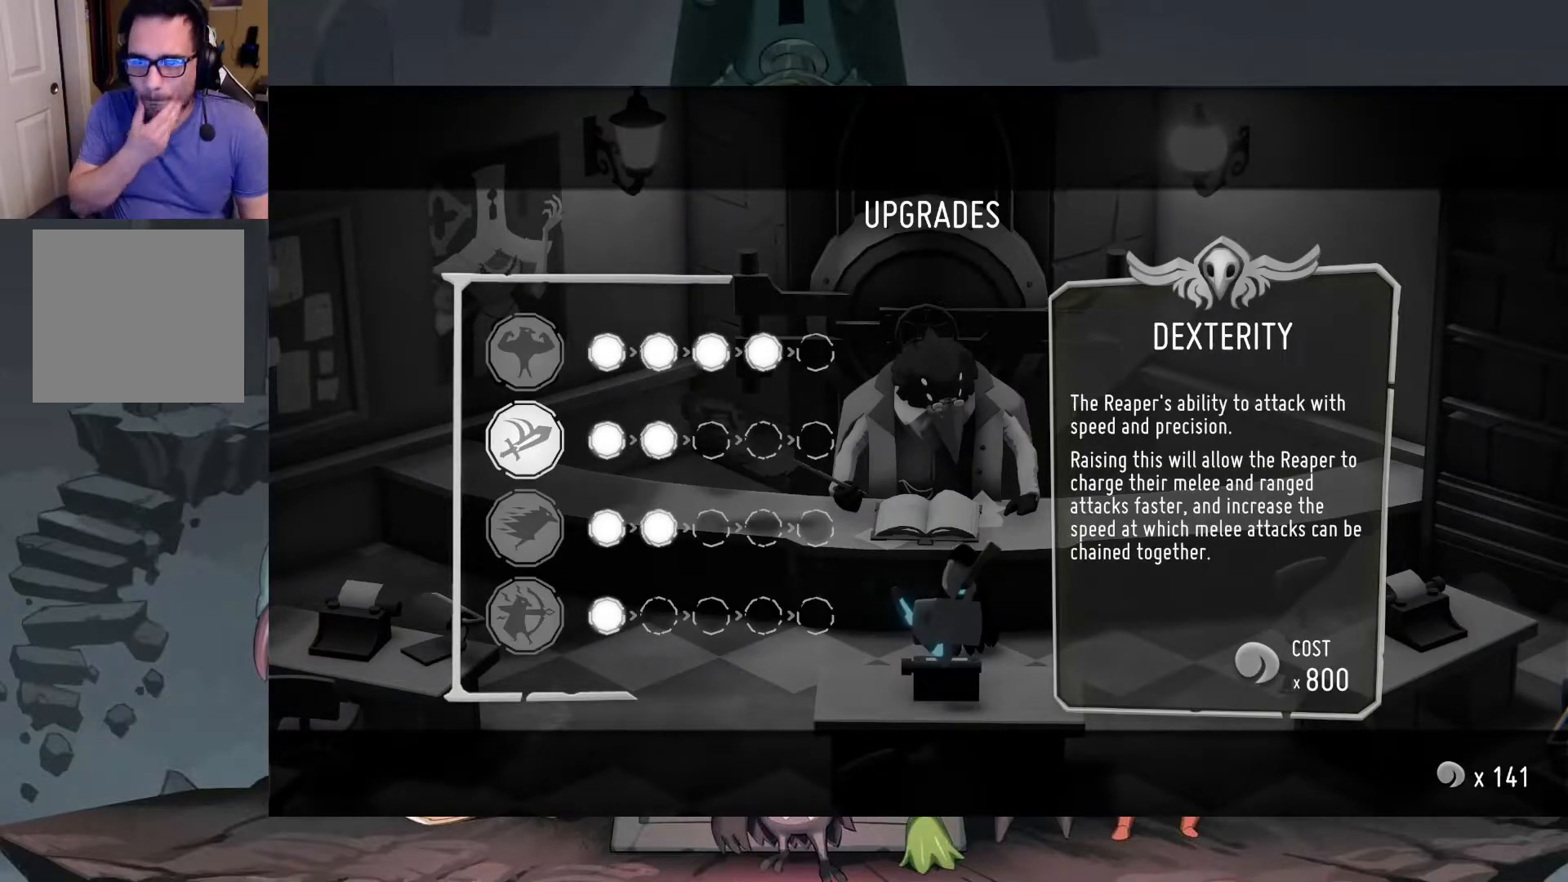
{"buttons": [], "left_stick": "center", "right_stick": "center", "events": []}
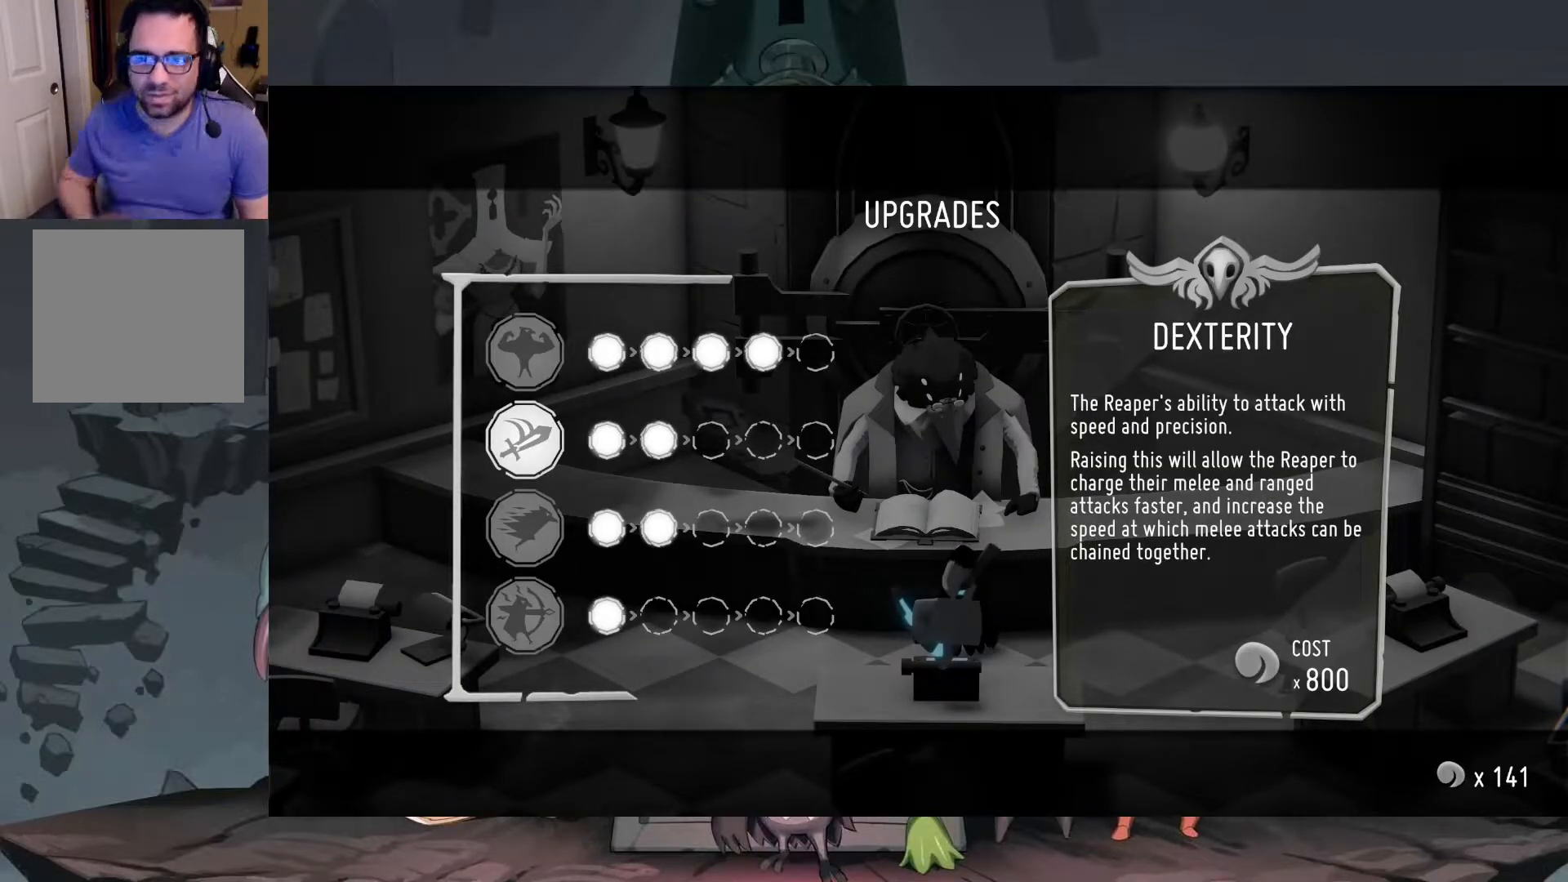
{"buttons": [], "left_stick": "center", "right_stick": "center", "events": []}
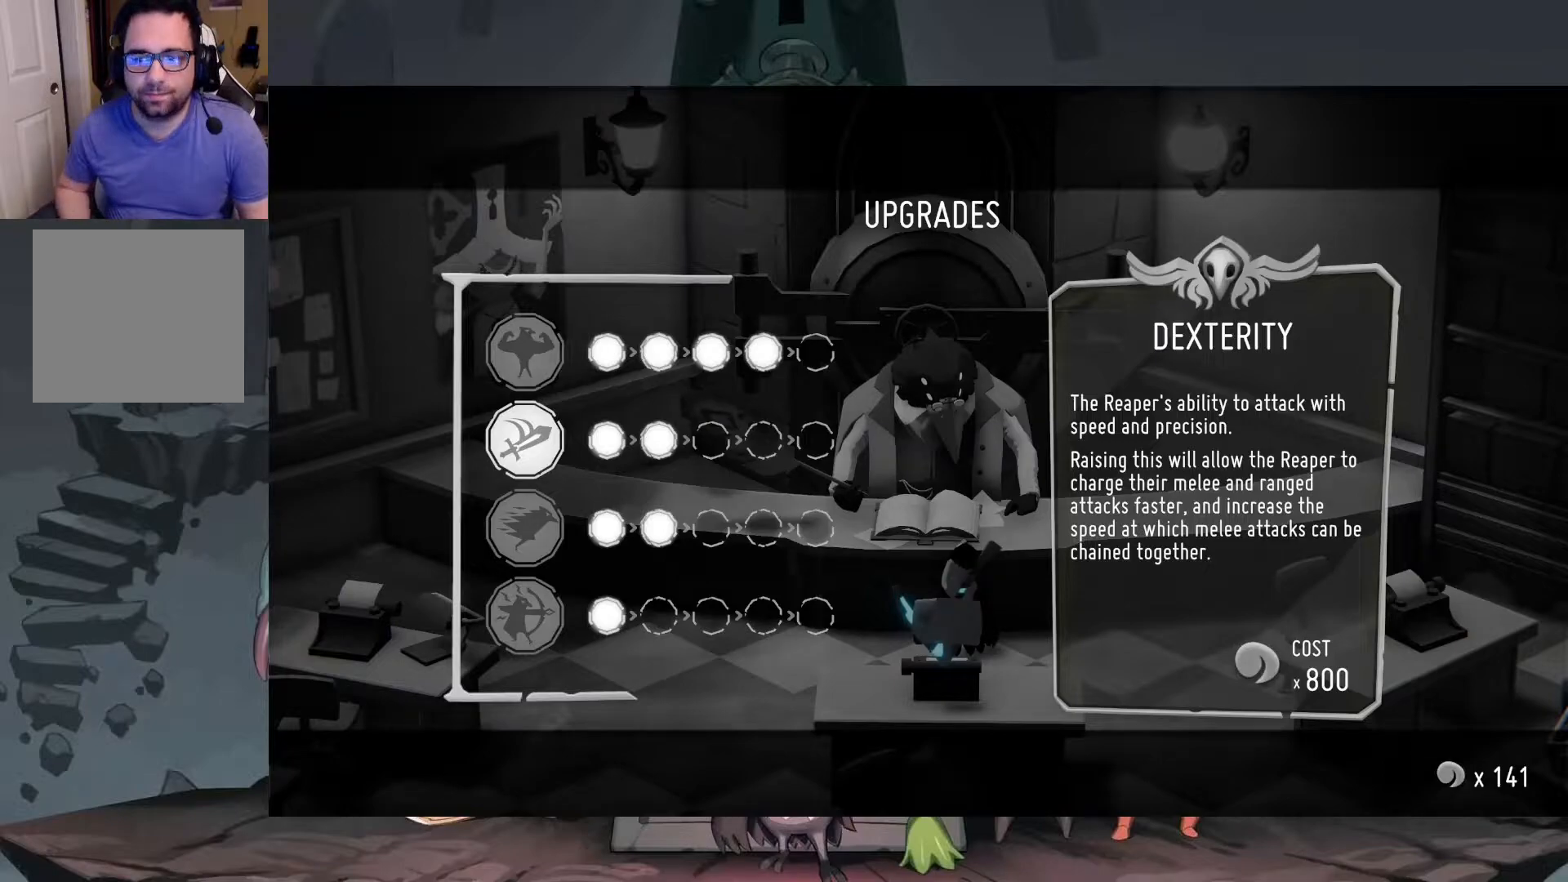
{"buttons": [], "left_stick": "center", "right_stick": "center", "events": []}
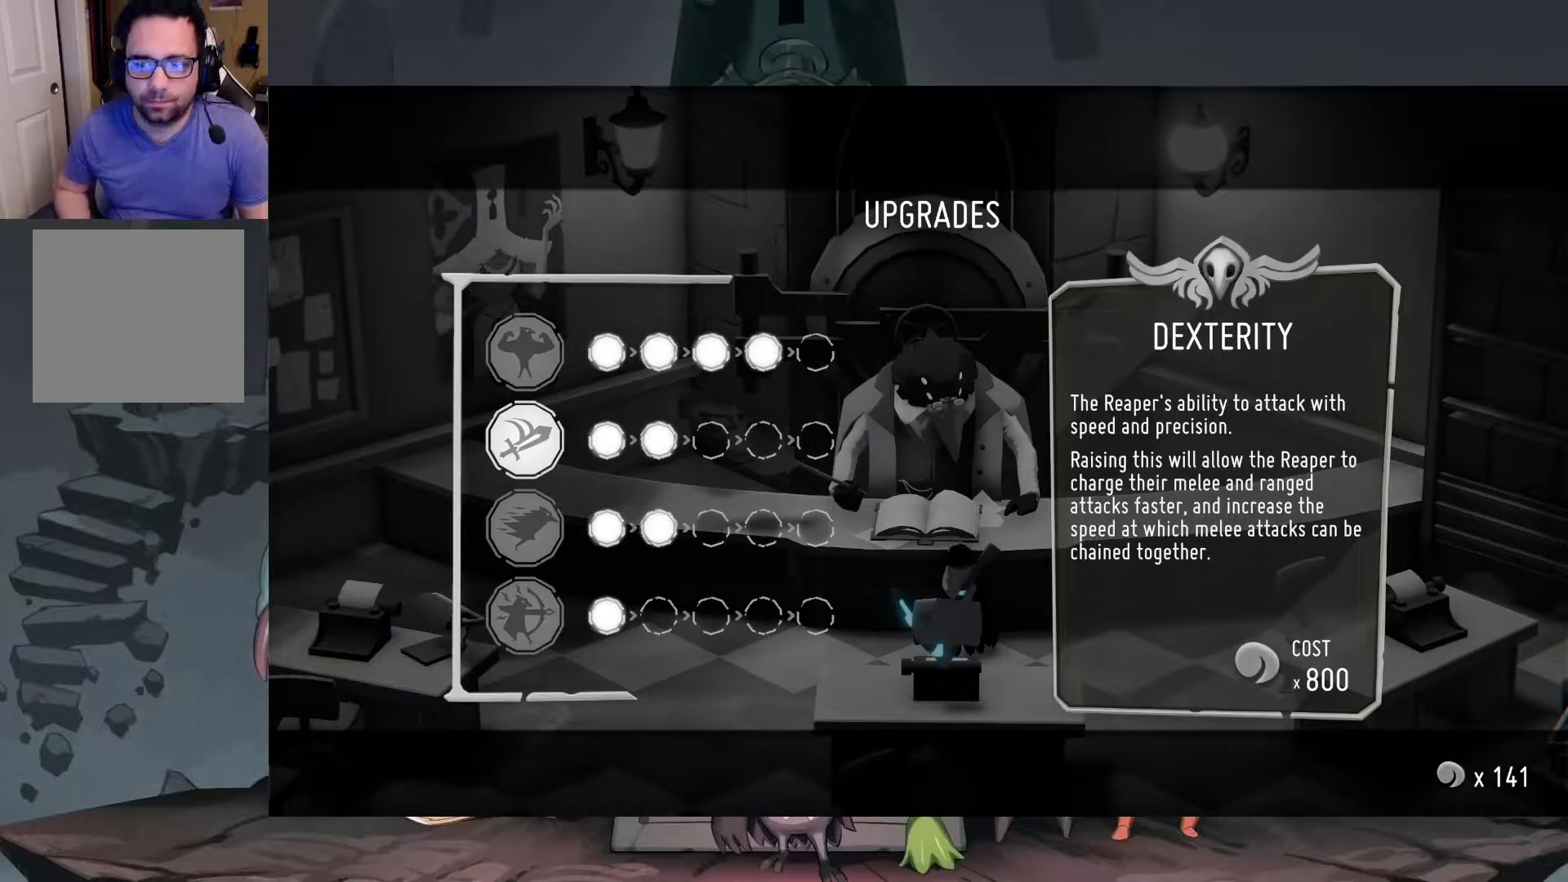
{"buttons": [], "left_stick": "center", "right_stick": "center", "events": []}
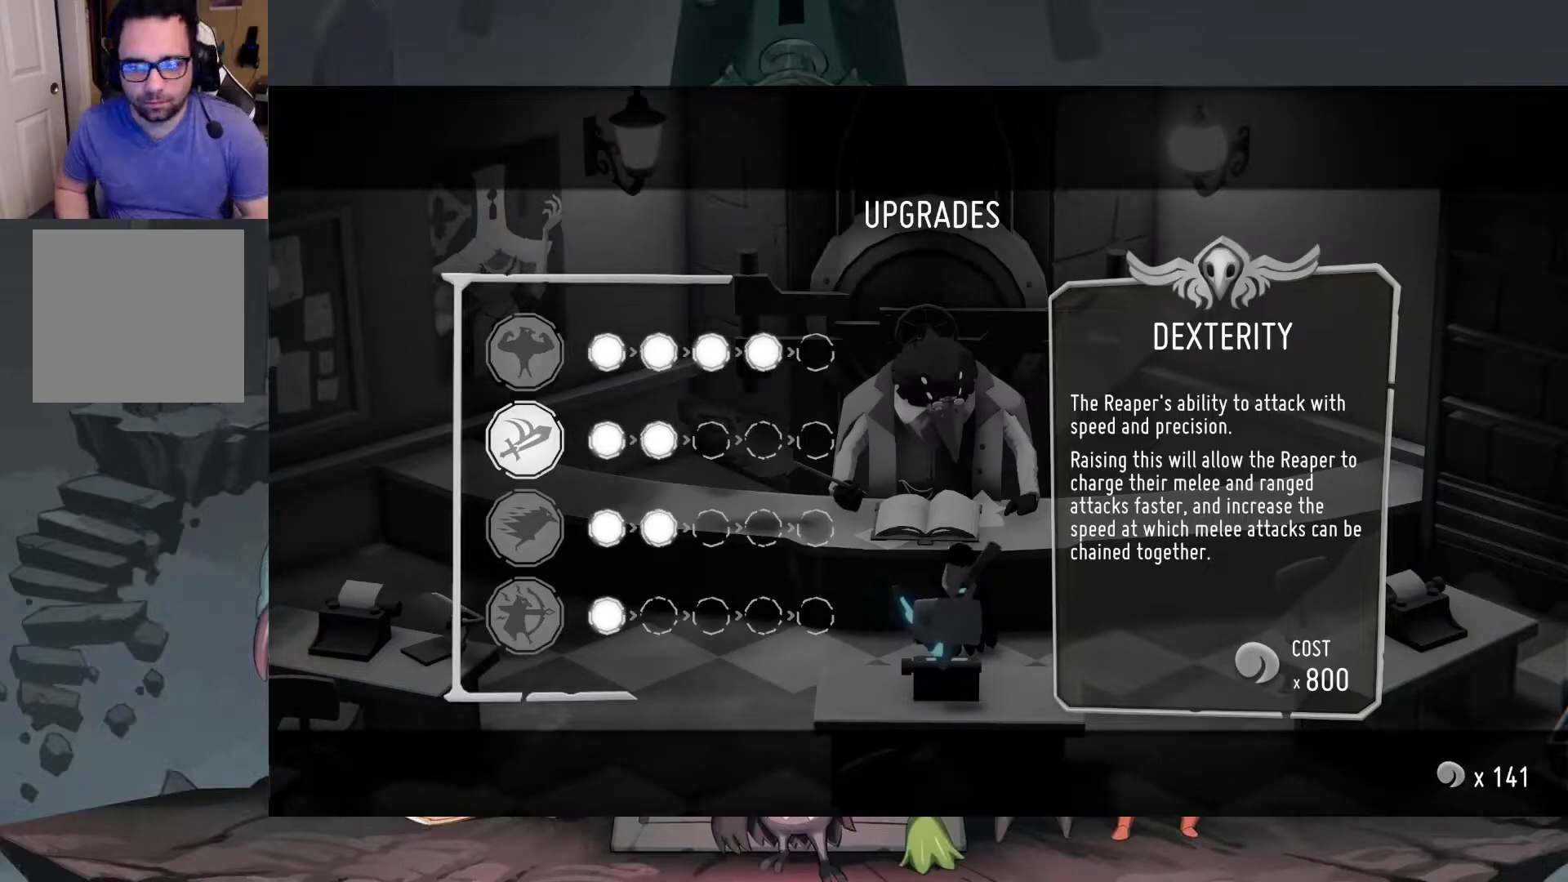
{"buttons": [], "left_stick": "center", "right_stick": "center", "events": []}
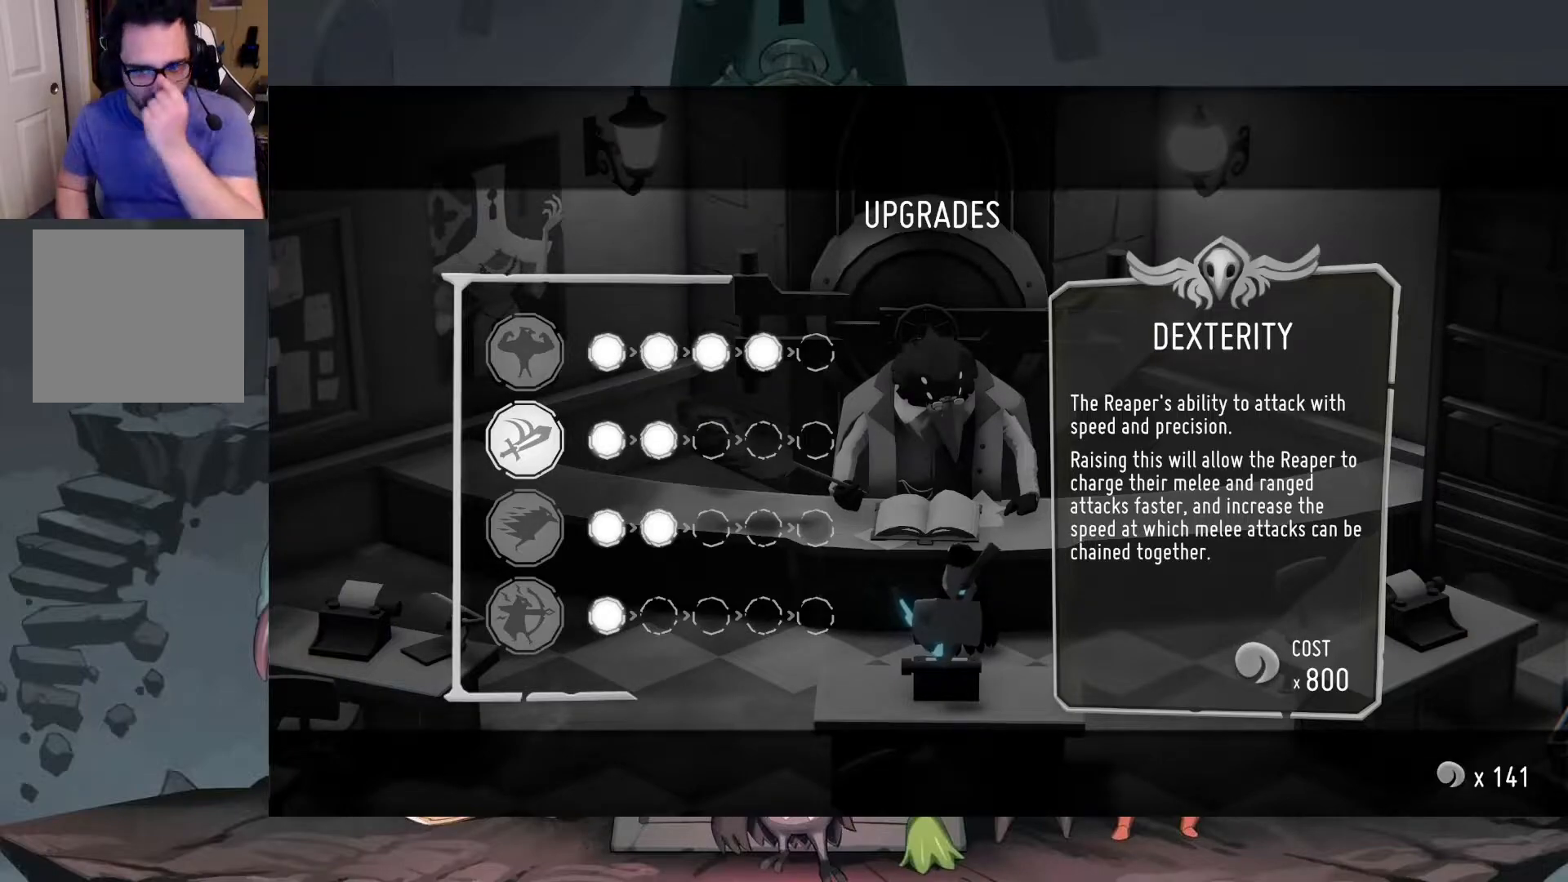
{"buttons": [], "left_stick": "center", "right_stick": "center", "events": []}
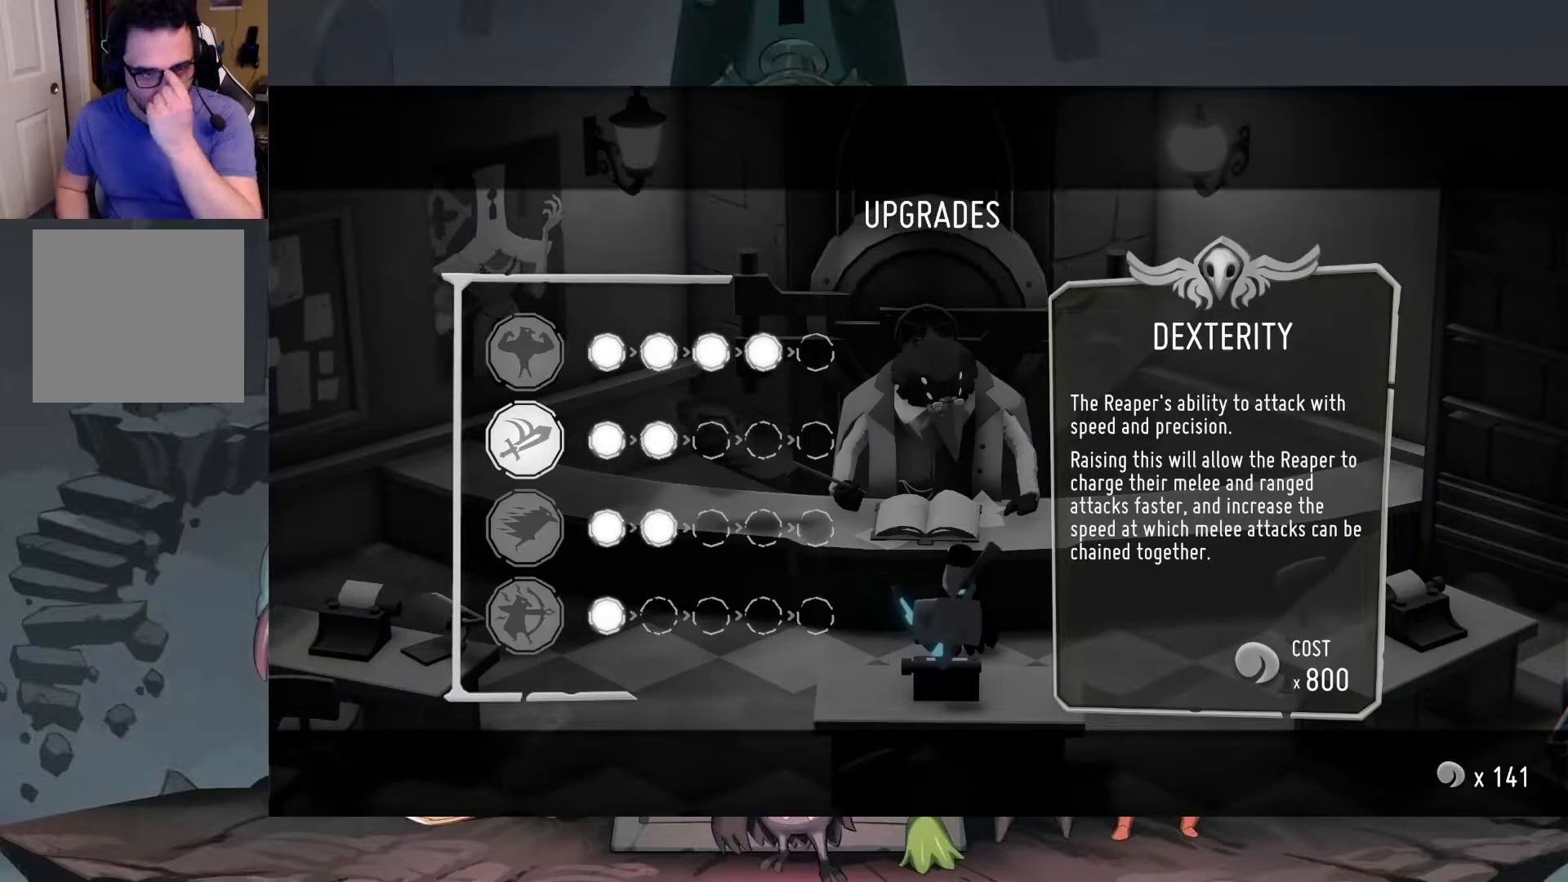
{"buttons": [], "left_stick": "center", "right_stick": "center", "events": []}
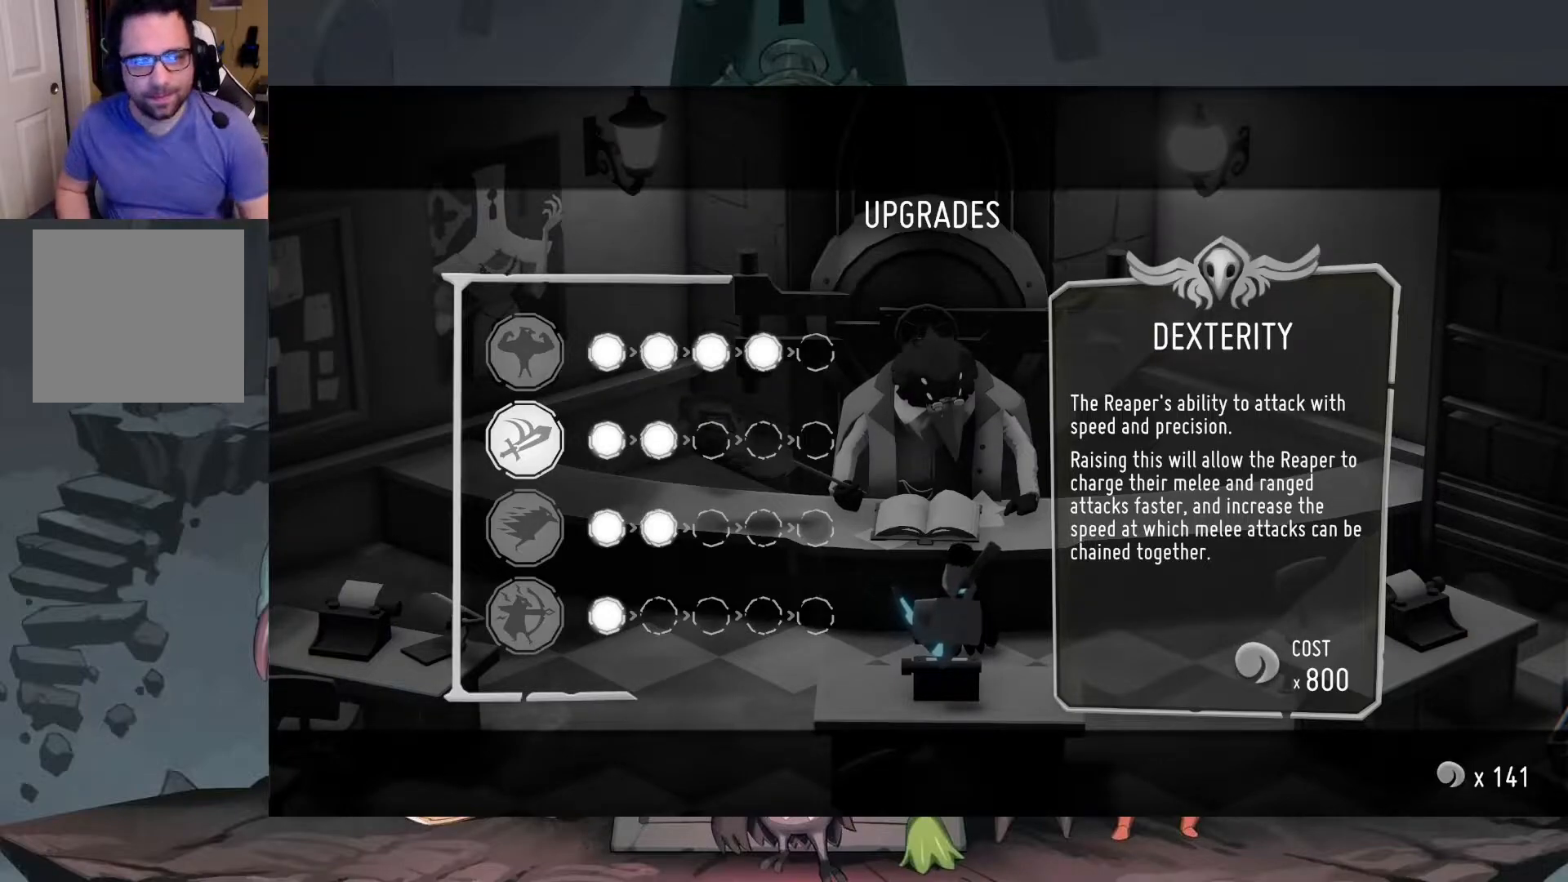
{"buttons": [], "left_stick": "center", "right_stick": "center", "events": [[17, "DPAD_UP", "down"], [83, "DPAD_UP", "up"], [217, "B", "down"], [350, "B", "up"]]}
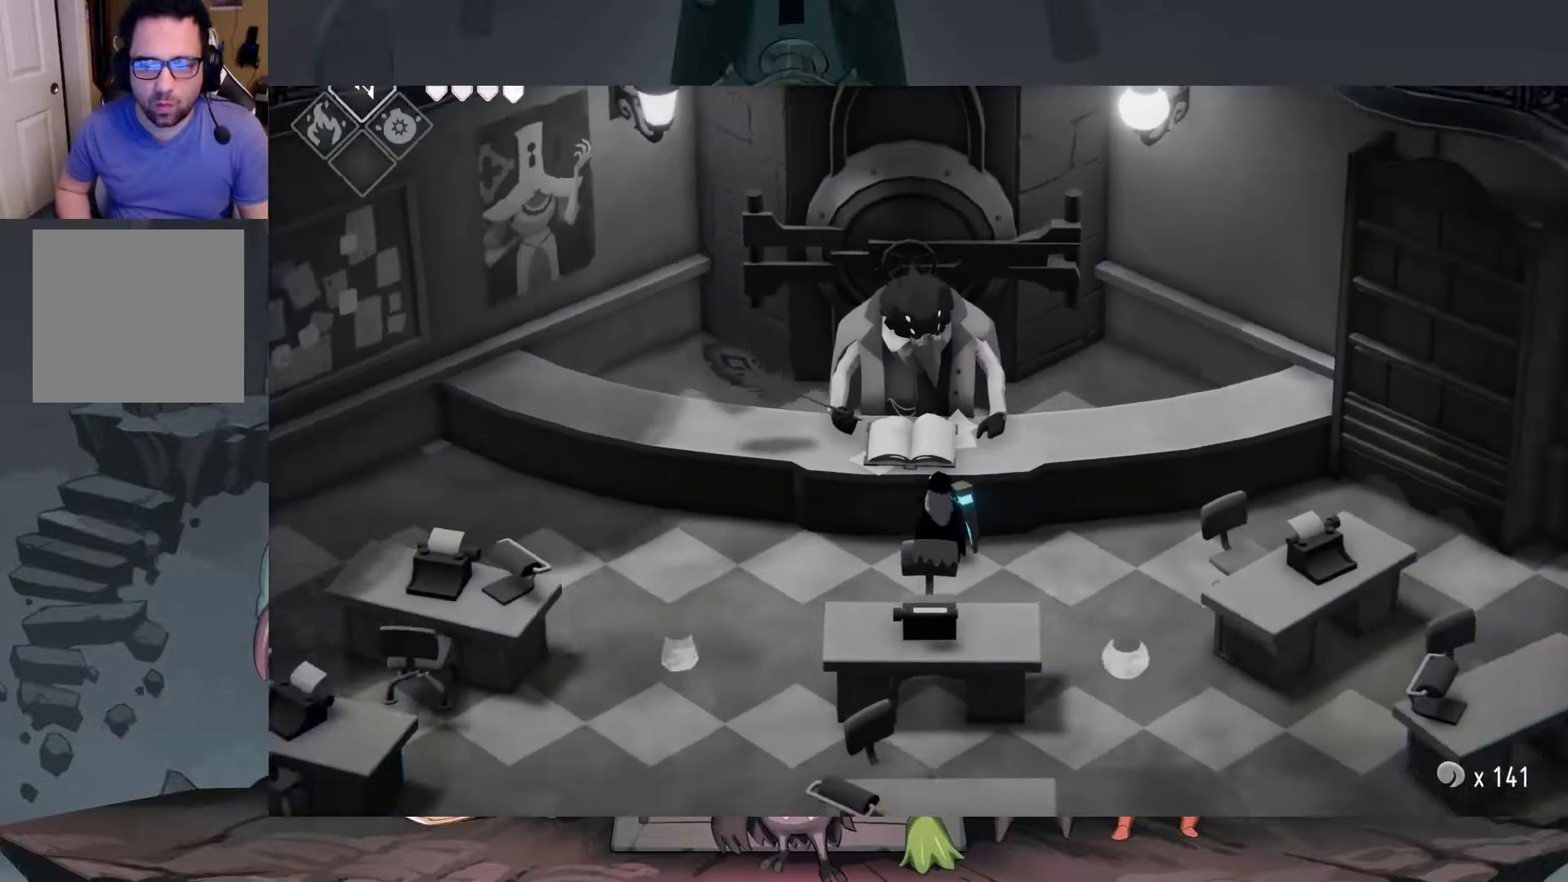
{"buttons": [], "left_stick": "down-right", "right_stick": "center", "events": [[17, "left_stick", "down"], [83, "left_stick", "down-right"]]}
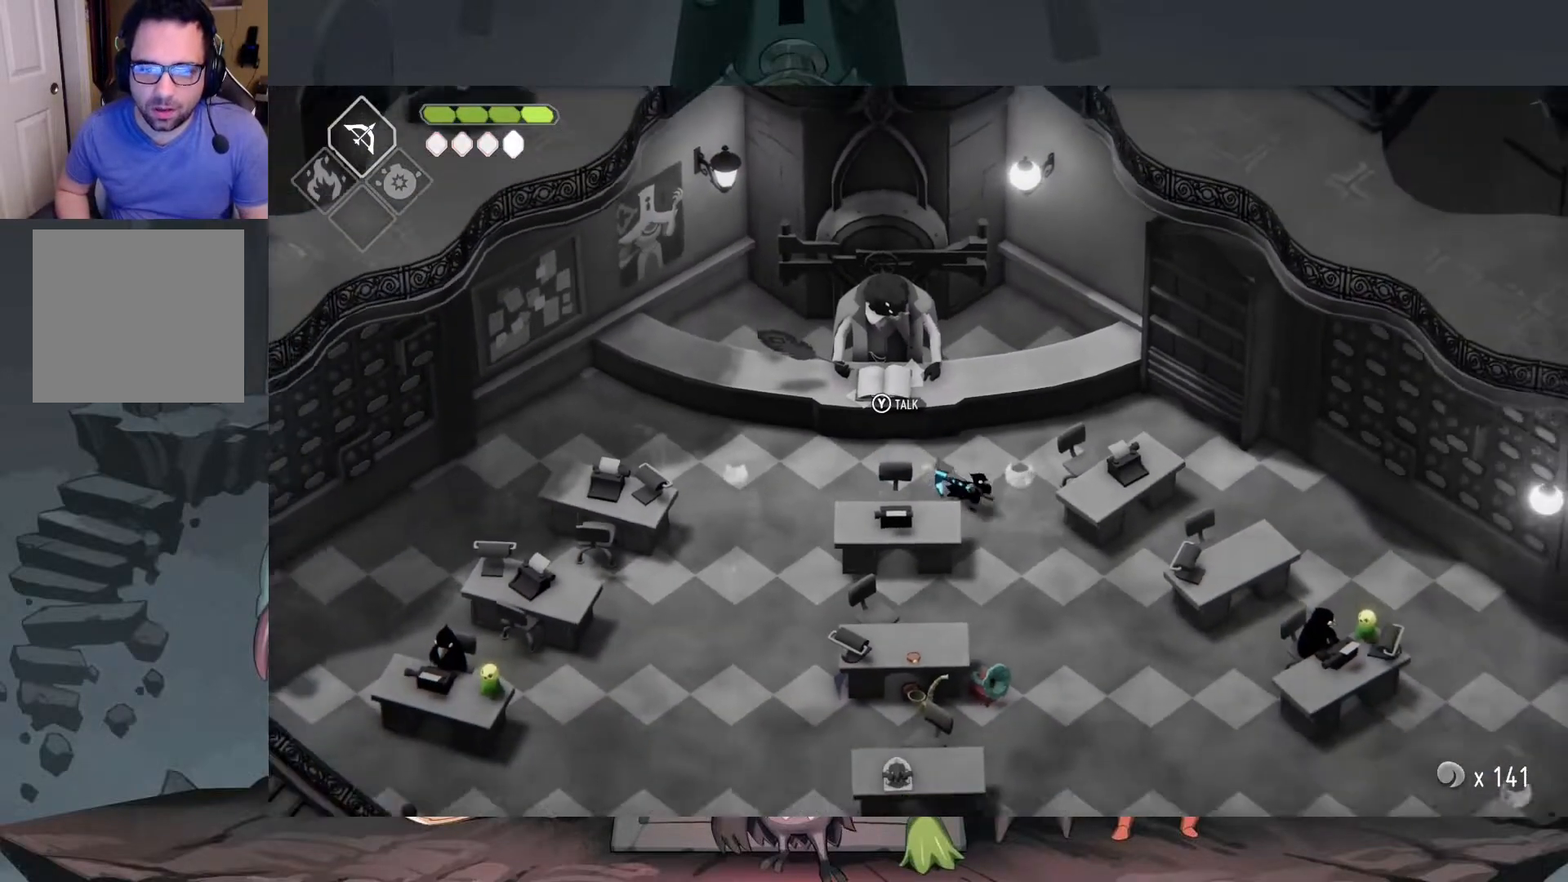
{"buttons": ["A"], "left_stick": "down-right", "right_stick": "center", "events": [[450, "A", "down"]]}
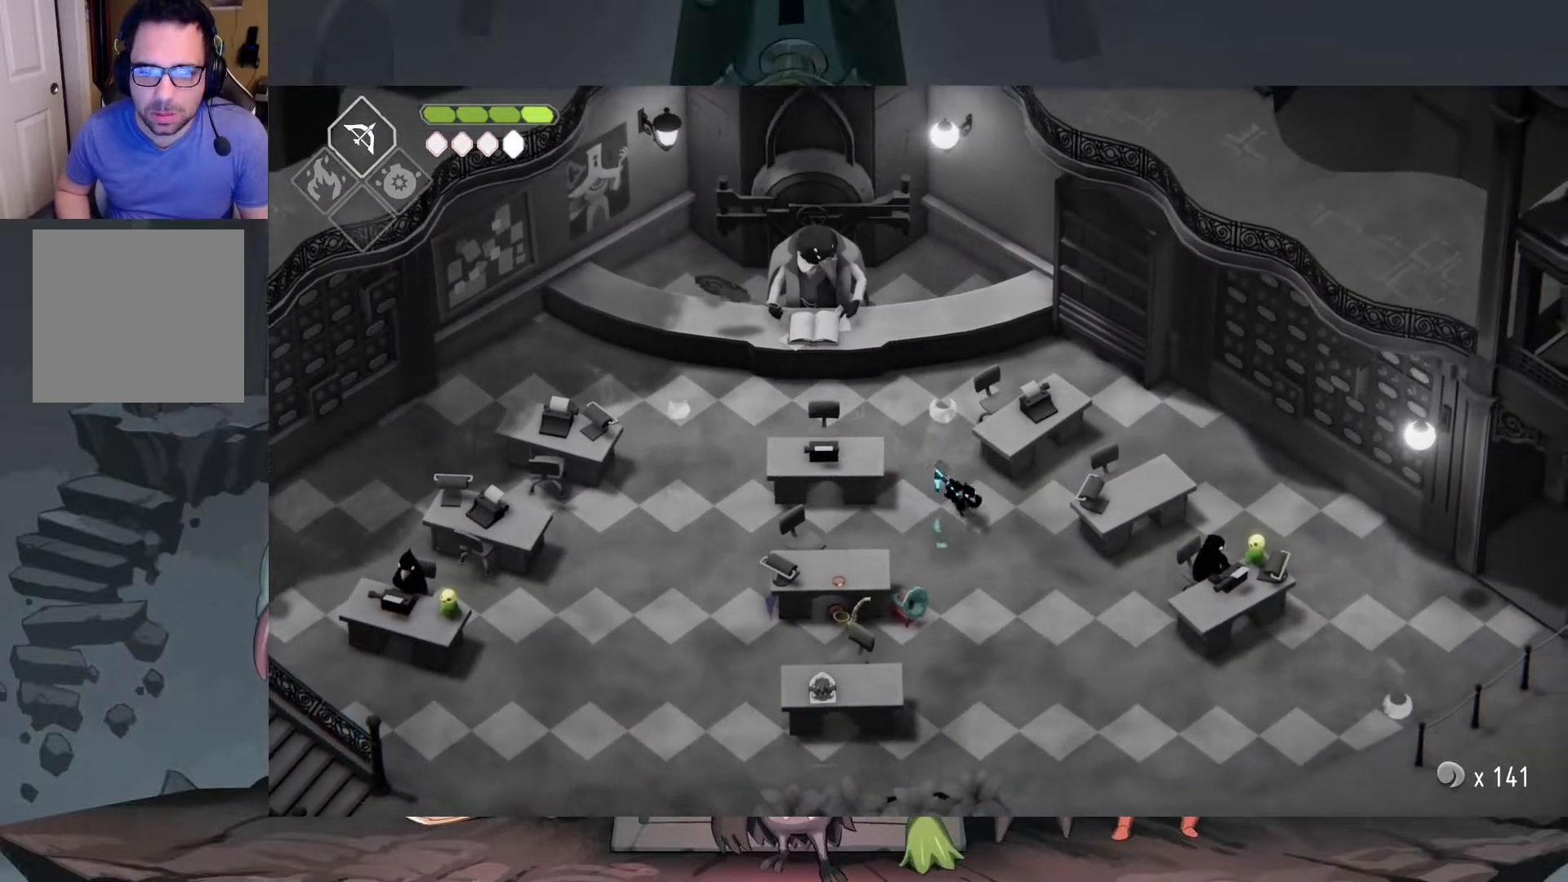
{"buttons": [], "left_stick": "down-right", "right_stick": "center", "events": [[83, "A", "up"]]}
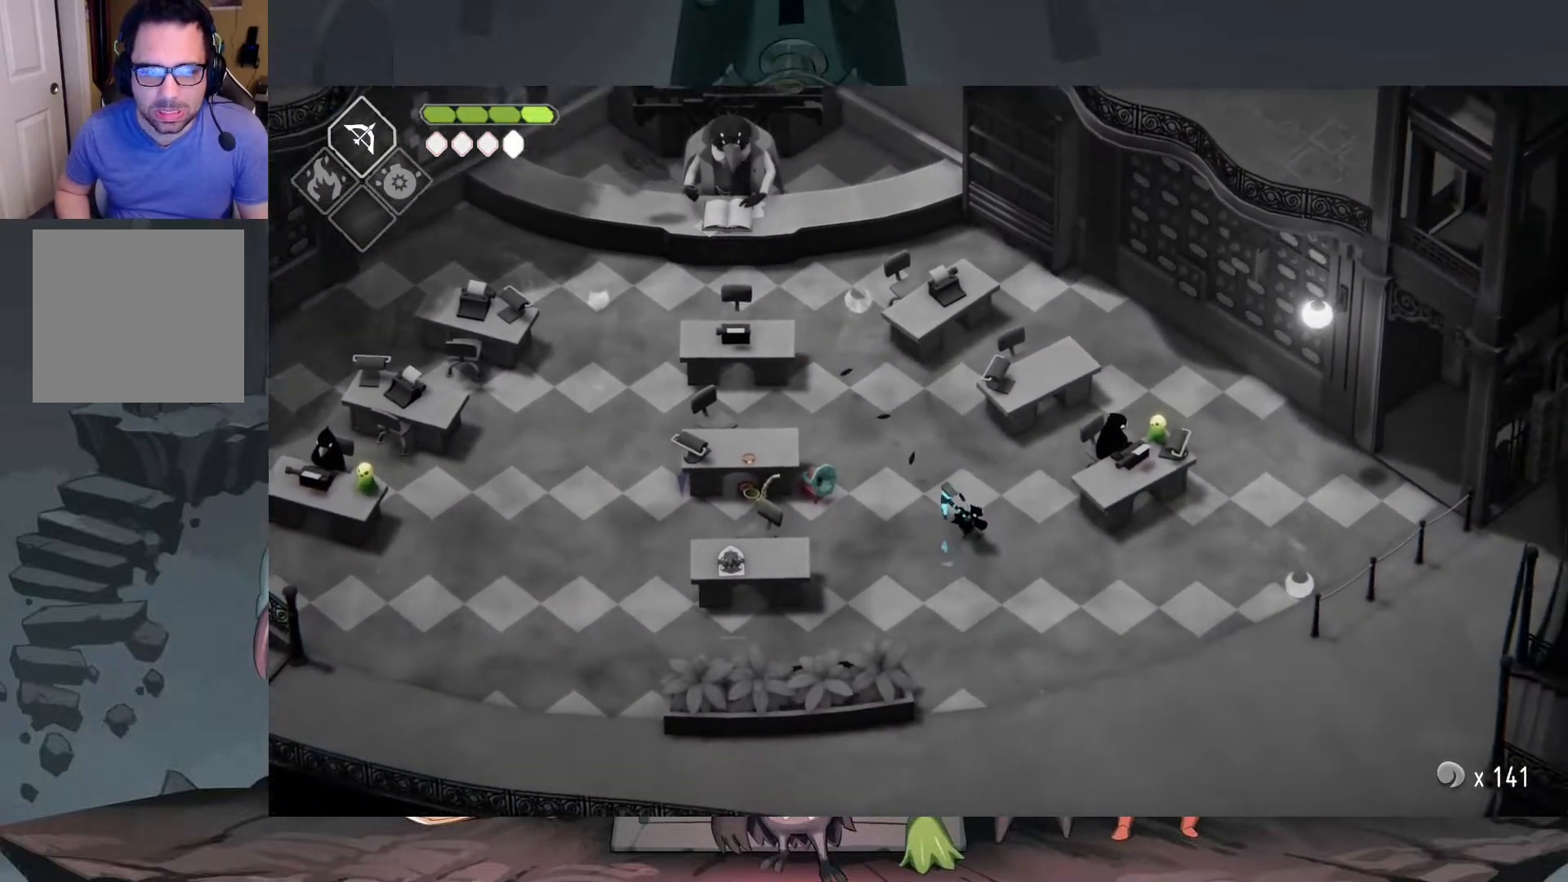
{"buttons": [], "left_stick": "down-right", "right_stick": "center", "events": []}
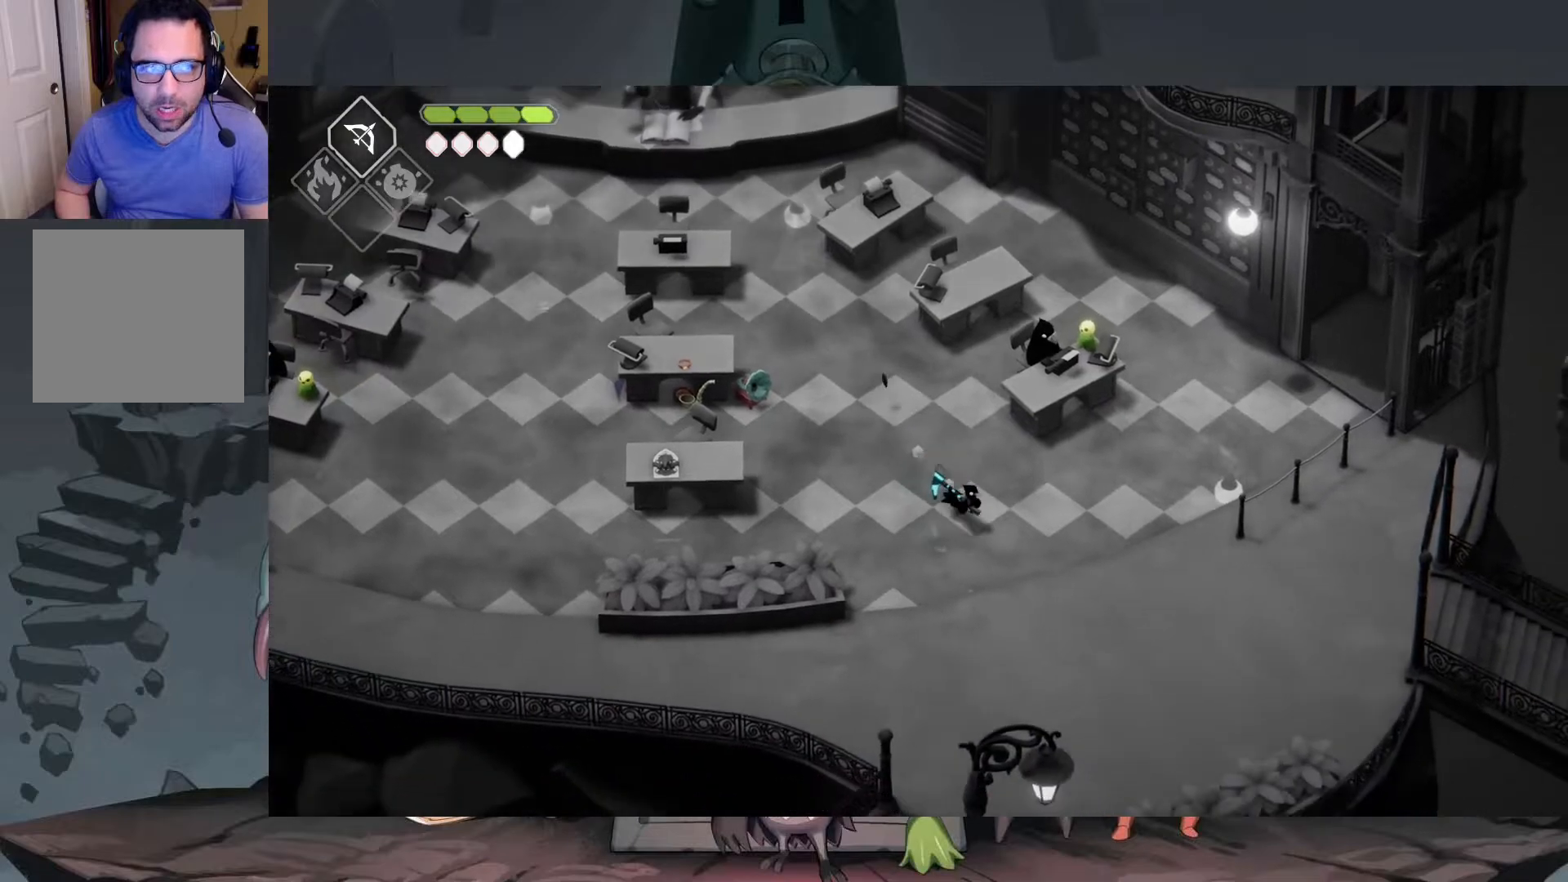
{"buttons": [], "left_stick": "down-right", "right_stick": "center", "events": []}
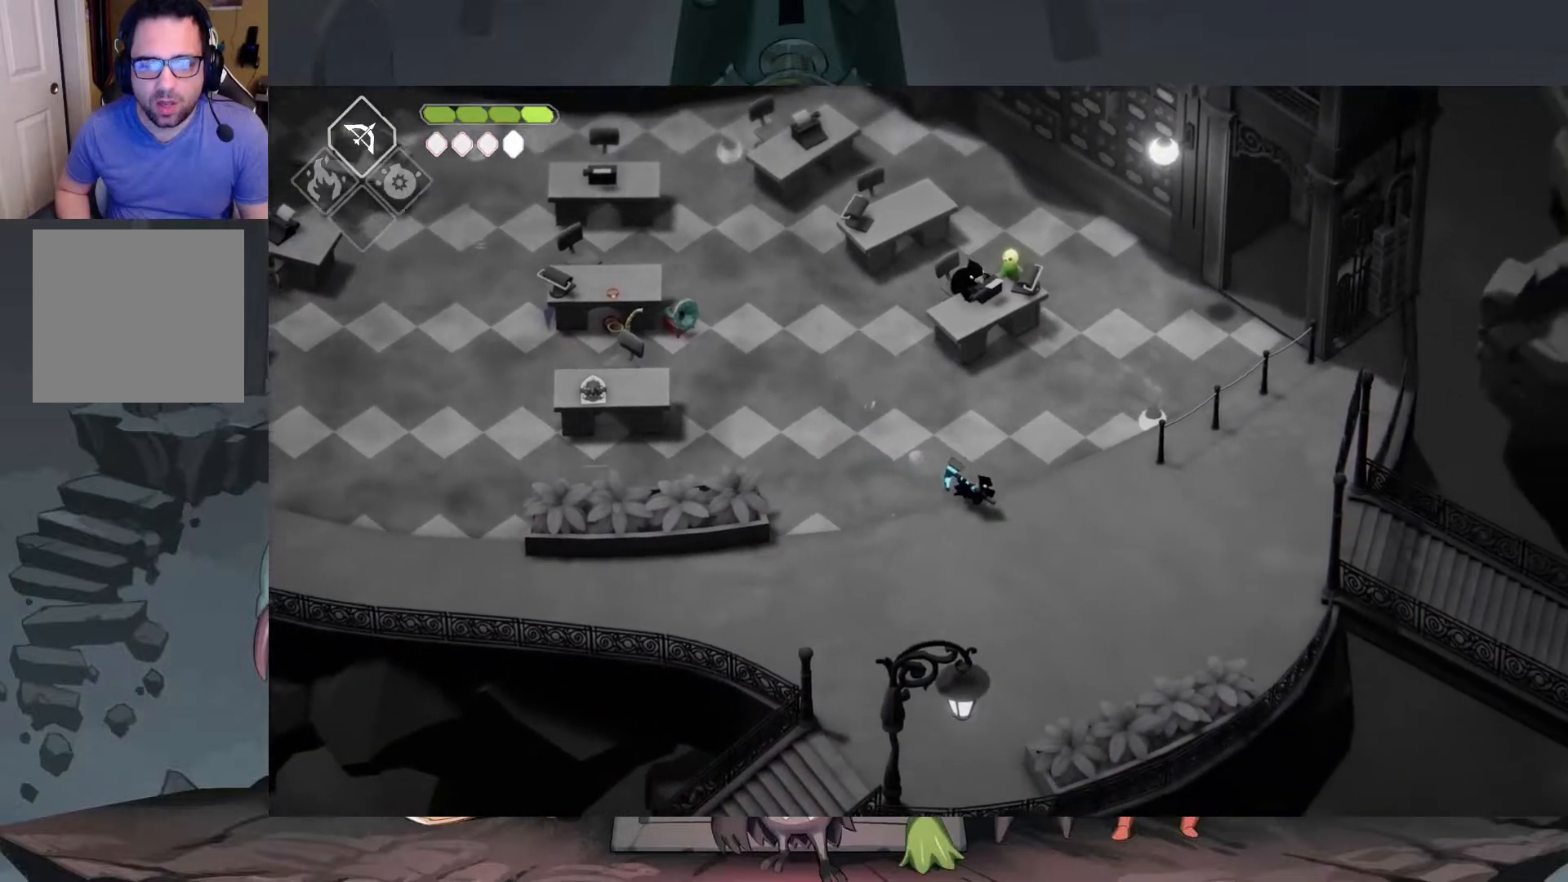
{"buttons": ["X"], "left_stick": "right", "right_stick": "center", "events": [[83, "left_stick", "right"], [217, "X", "down"], [350, "X", "up"], [417, "X", "down"]]}